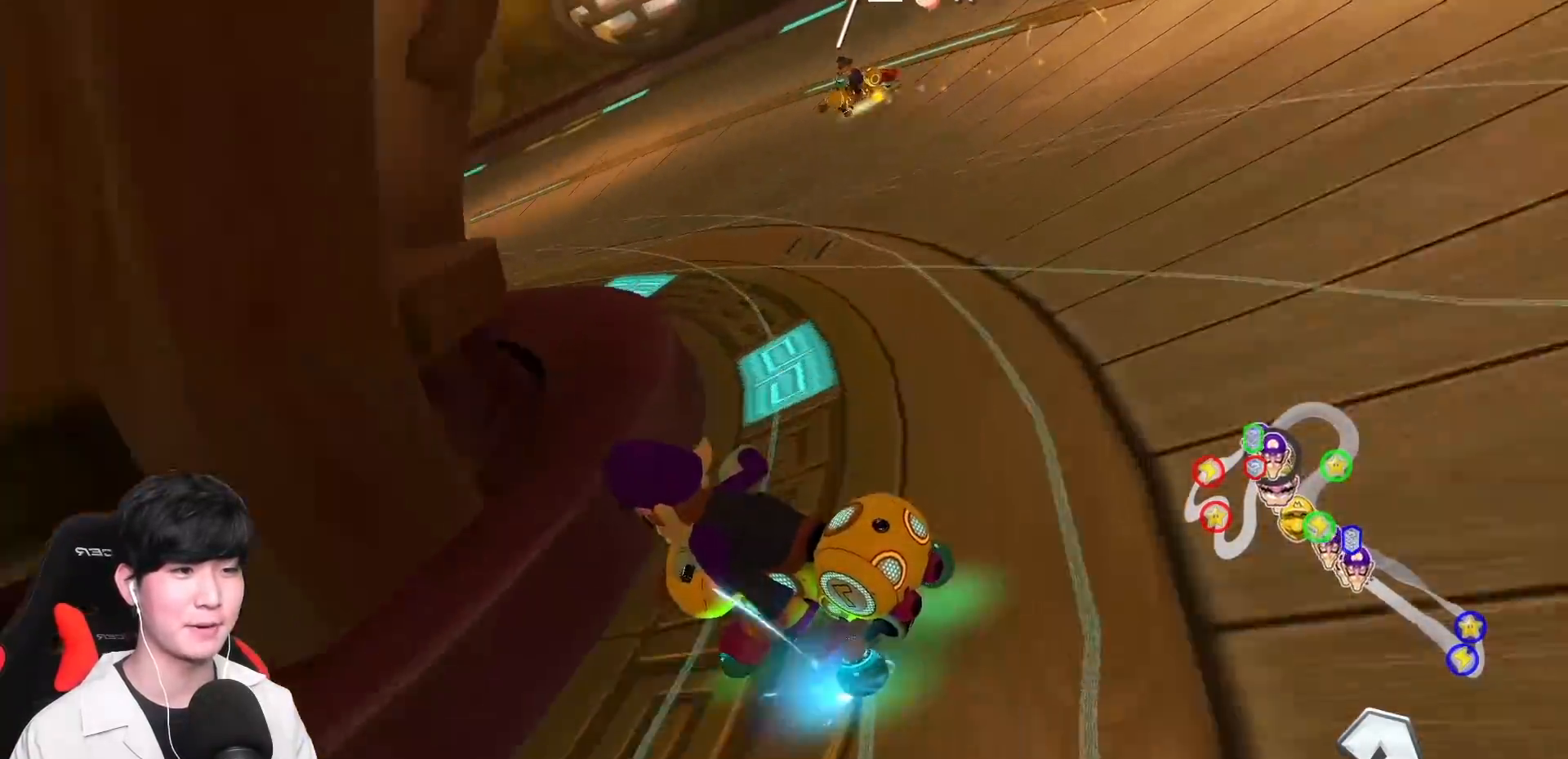
Gameplay with a controller (Nintendo layout); each line is a JSON object with the inputs held at the frame after it. "events" lists button and stick changes between this image and that frame as [ms after this image, input, new state], when the widget could be followed in between. Not read: DPAD_DOWN DPAD_LEFT DPAD_RIGHT L2 L3 R2 R3 right_stick.
{"buttons": ["A", "R1"], "left_stick": "left", "events": [[233, "B", "up"]]}
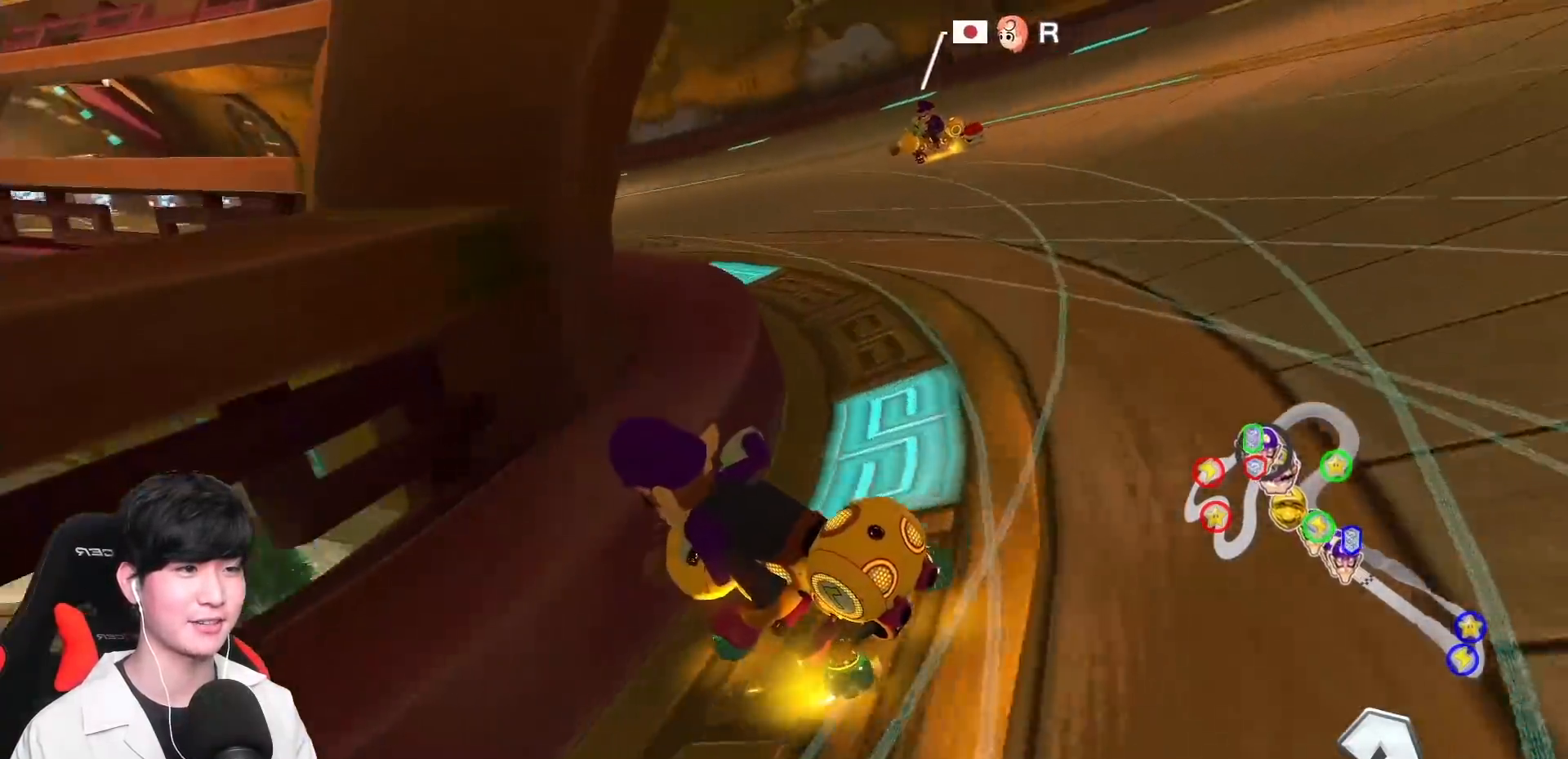
{"buttons": ["A", "R1"], "left_stick": "right", "events": [[133, "left_stick", "up-left"], [417, "left_stick", "right"]]}
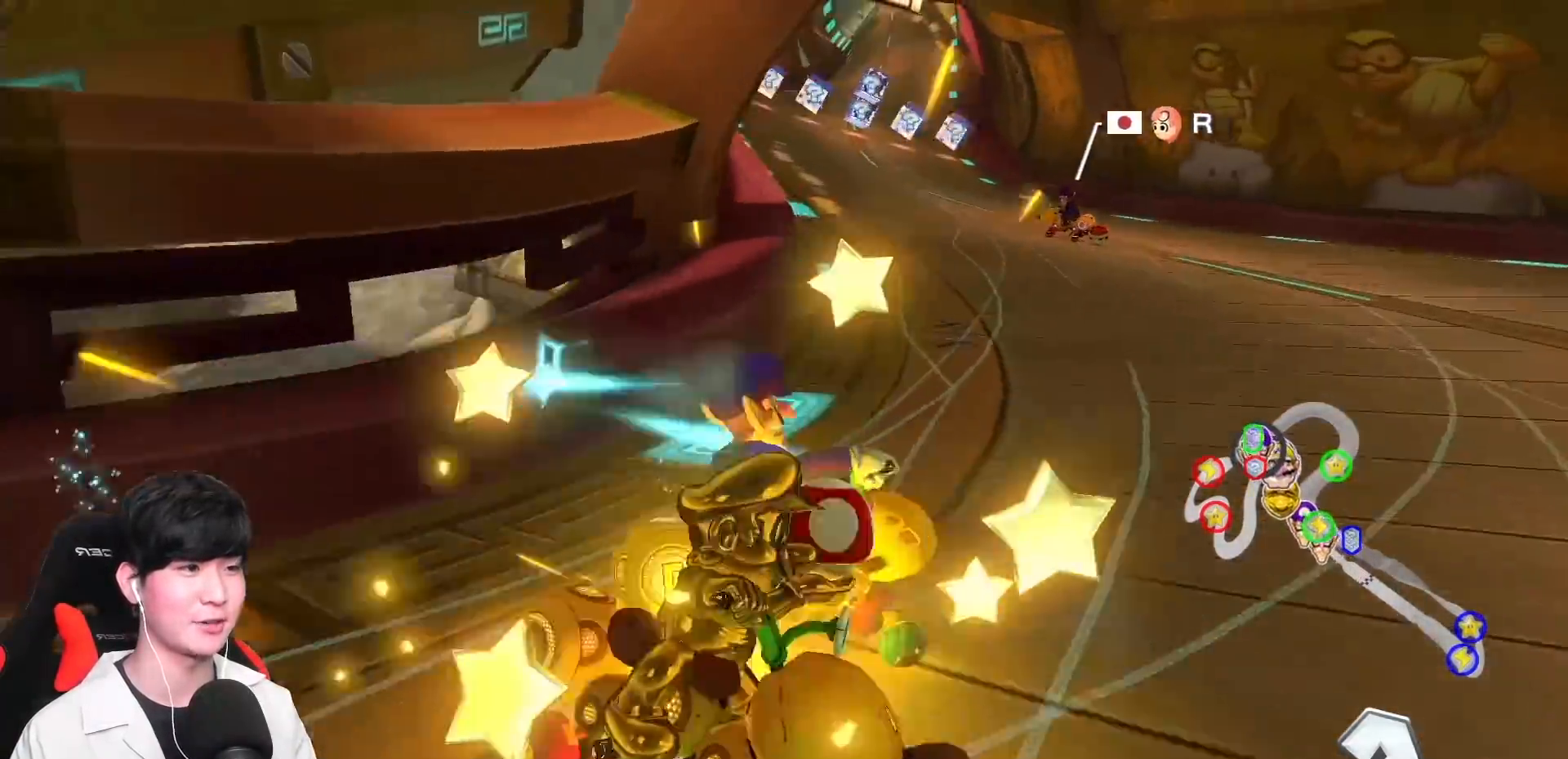
{"buttons": ["A", "R1"], "left_stick": "right", "events": [[217, "left_stick", "left"], [300, "R1", "up"], [383, "left_stick", "right"], [417, "R1", "down"]]}
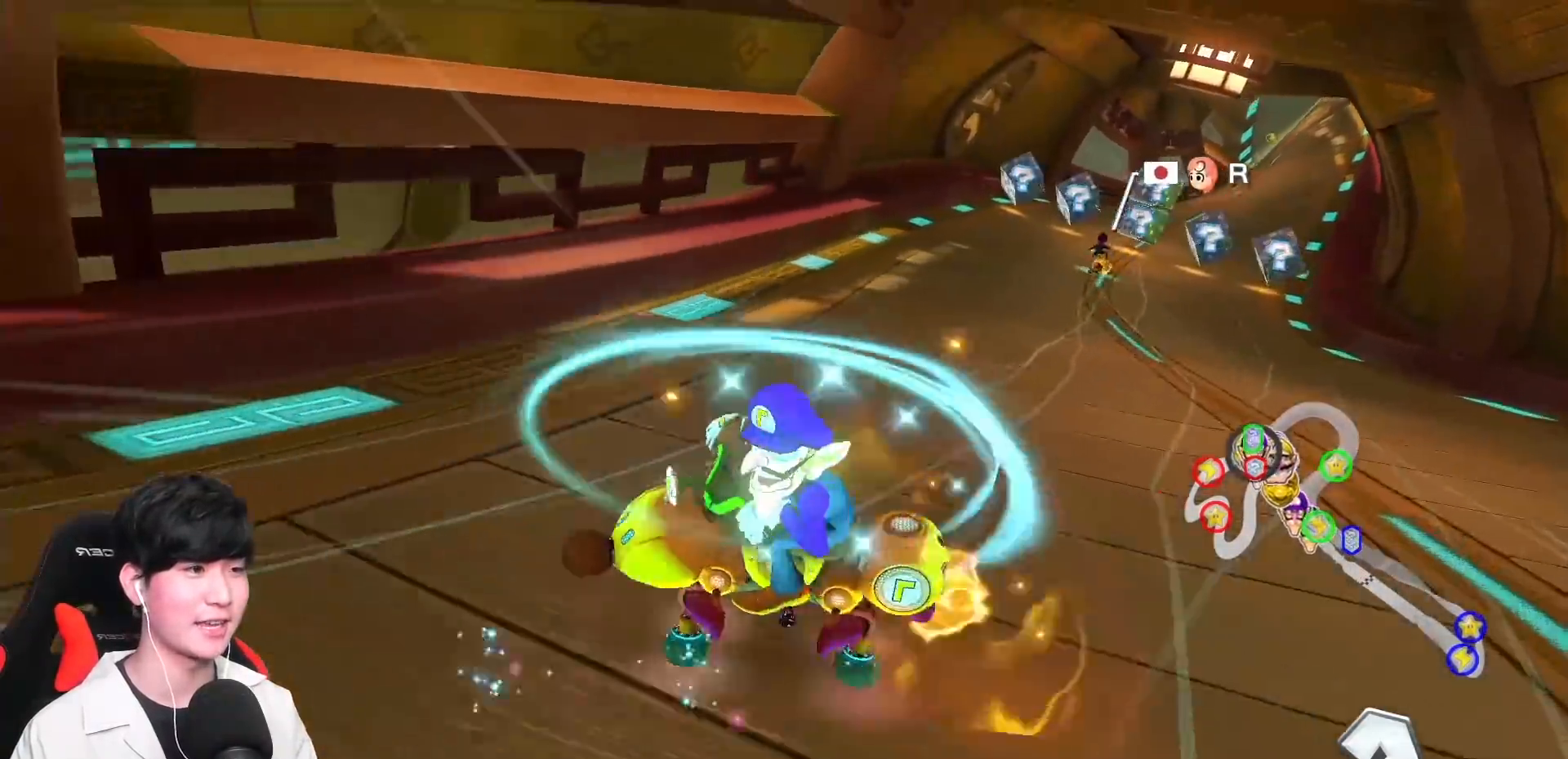
{"buttons": ["A"], "left_stick": "right", "events": [[367, "R1", "up"], [417, "A", "up"], [417, "B", "down"], [450, "A", "down"], [500, "B", "up"]]}
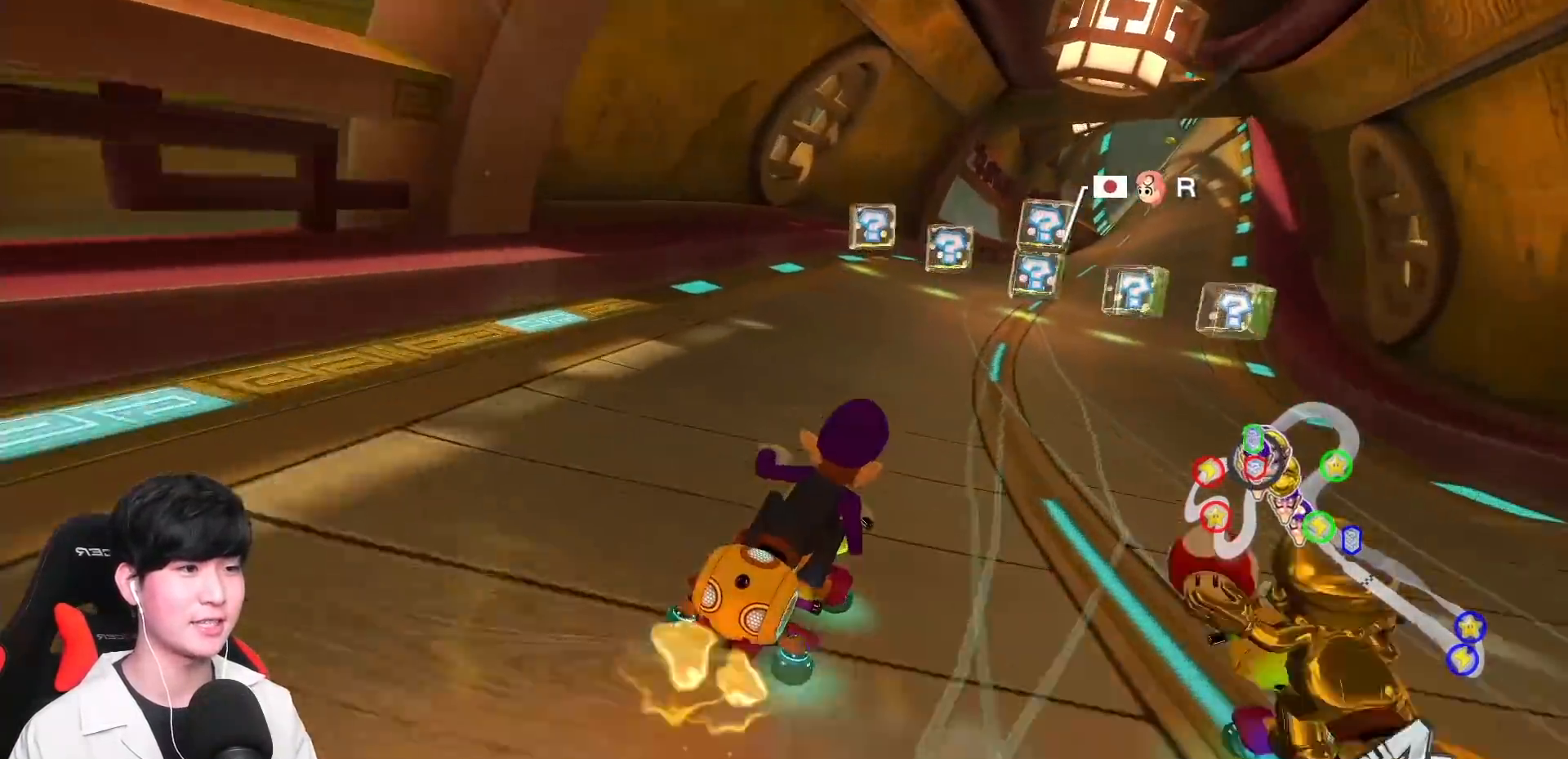
{"buttons": ["A"], "left_stick": "left", "events": [[250, "left_stick", "left"]]}
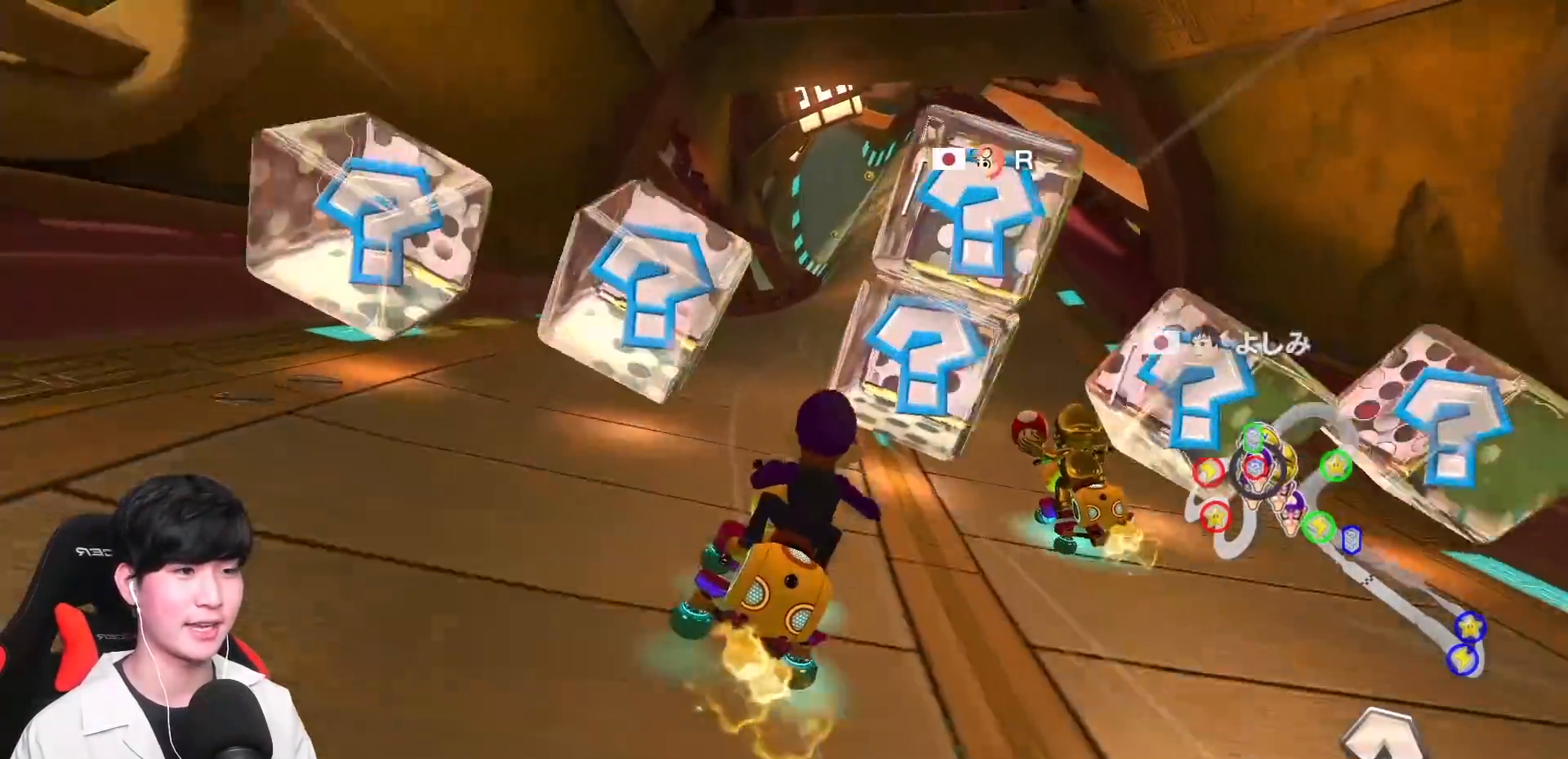
{"buttons": ["A"], "left_stick": "center", "events": [[83, "left_stick", "right"], [383, "left_stick", "center"]]}
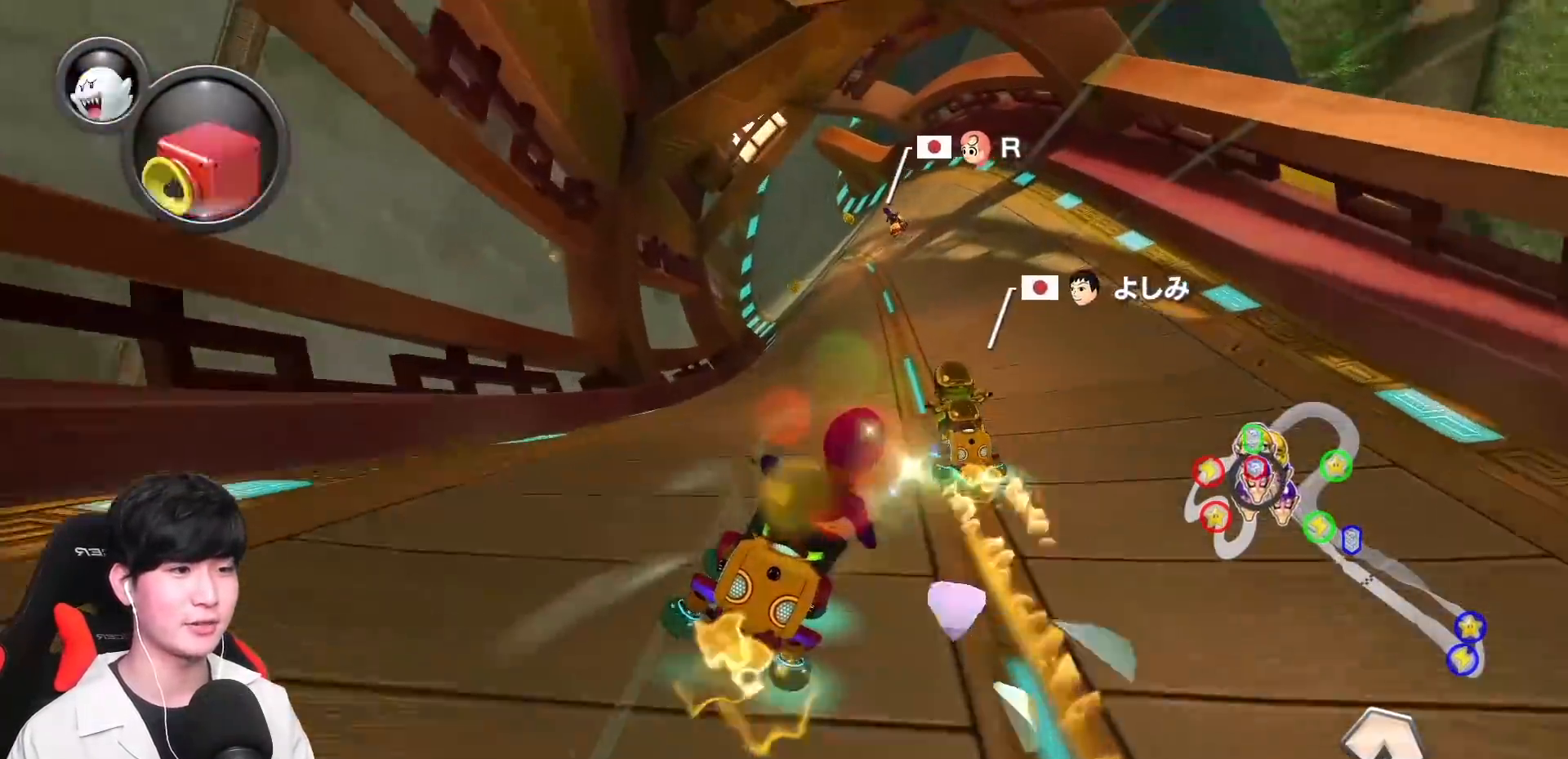
{"buttons": ["A", "R1"], "left_stick": "right", "events": [[17, "R1", "down"], [50, "left_stick", "left"], [183, "left_stick", "center"], [217, "R1", "up"], [300, "R1", "down"], [450, "left_stick", "right"]]}
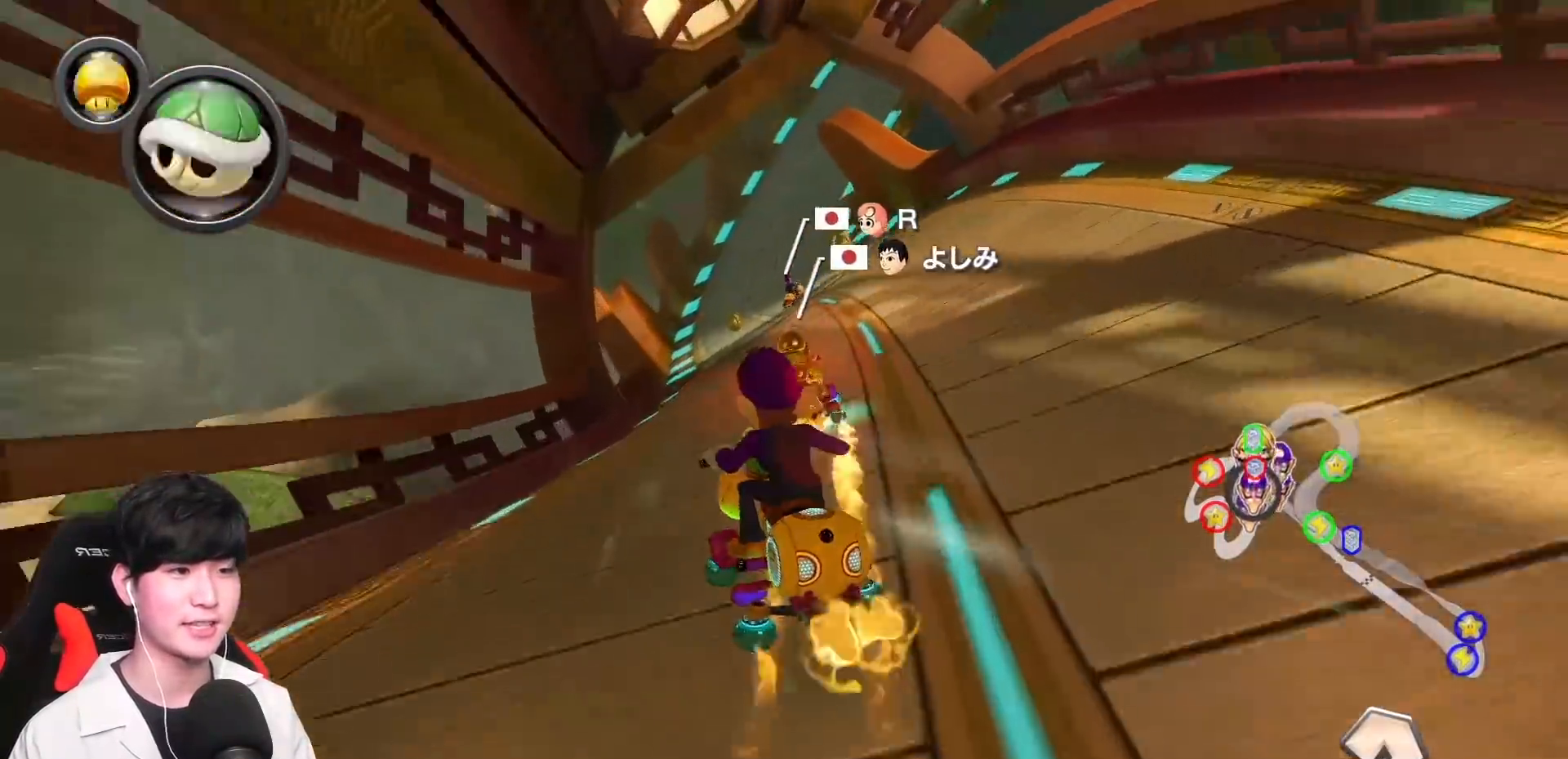
{"buttons": ["A", "R1"], "left_stick": "left", "events": [[233, "L1", "down"], [383, "L1", "up"], [467, "left_stick", "left"]]}
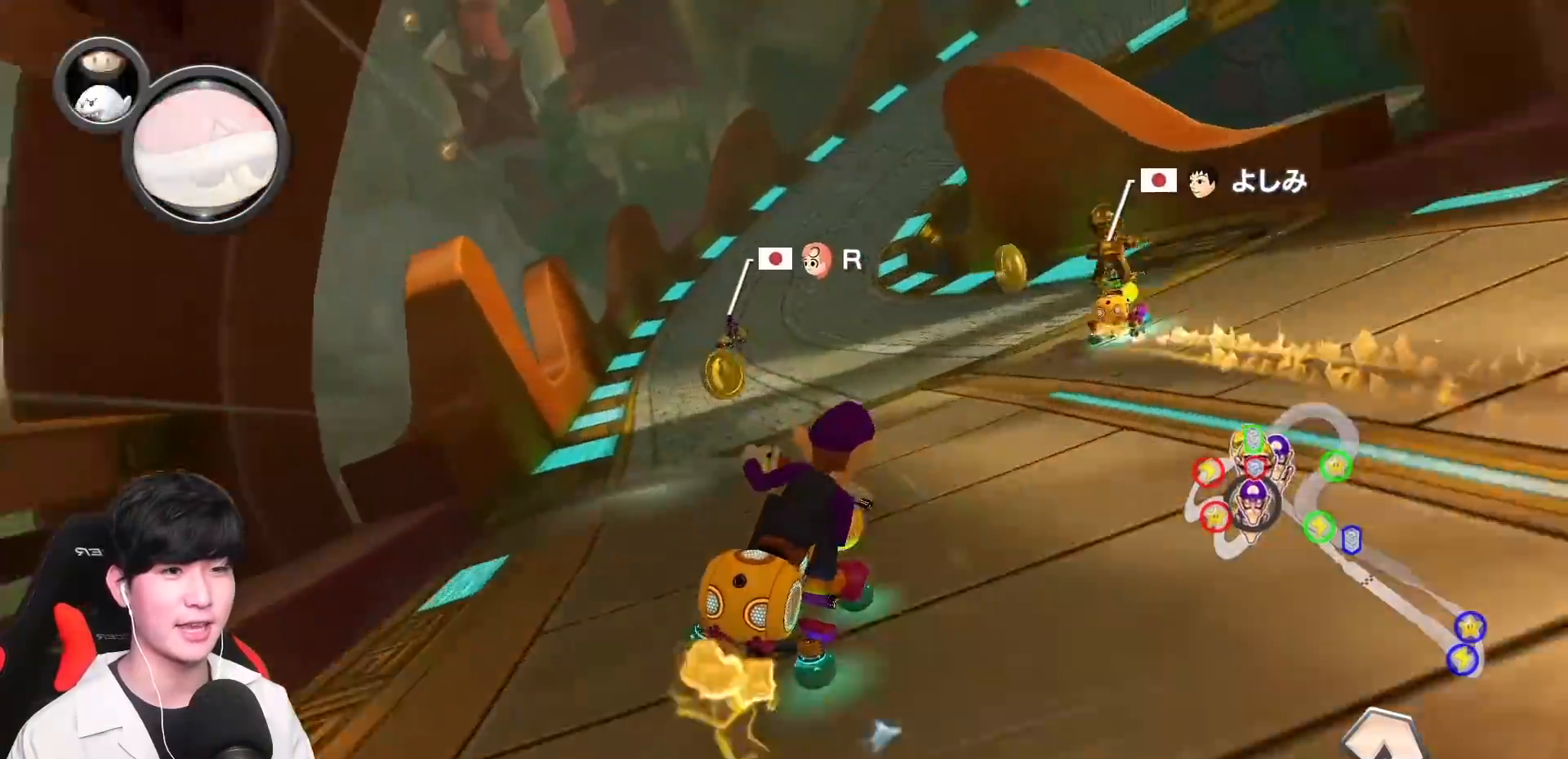
{"buttons": ["A", "R1"], "left_stick": "up-right", "events": [[383, "left_stick", "up-right"]]}
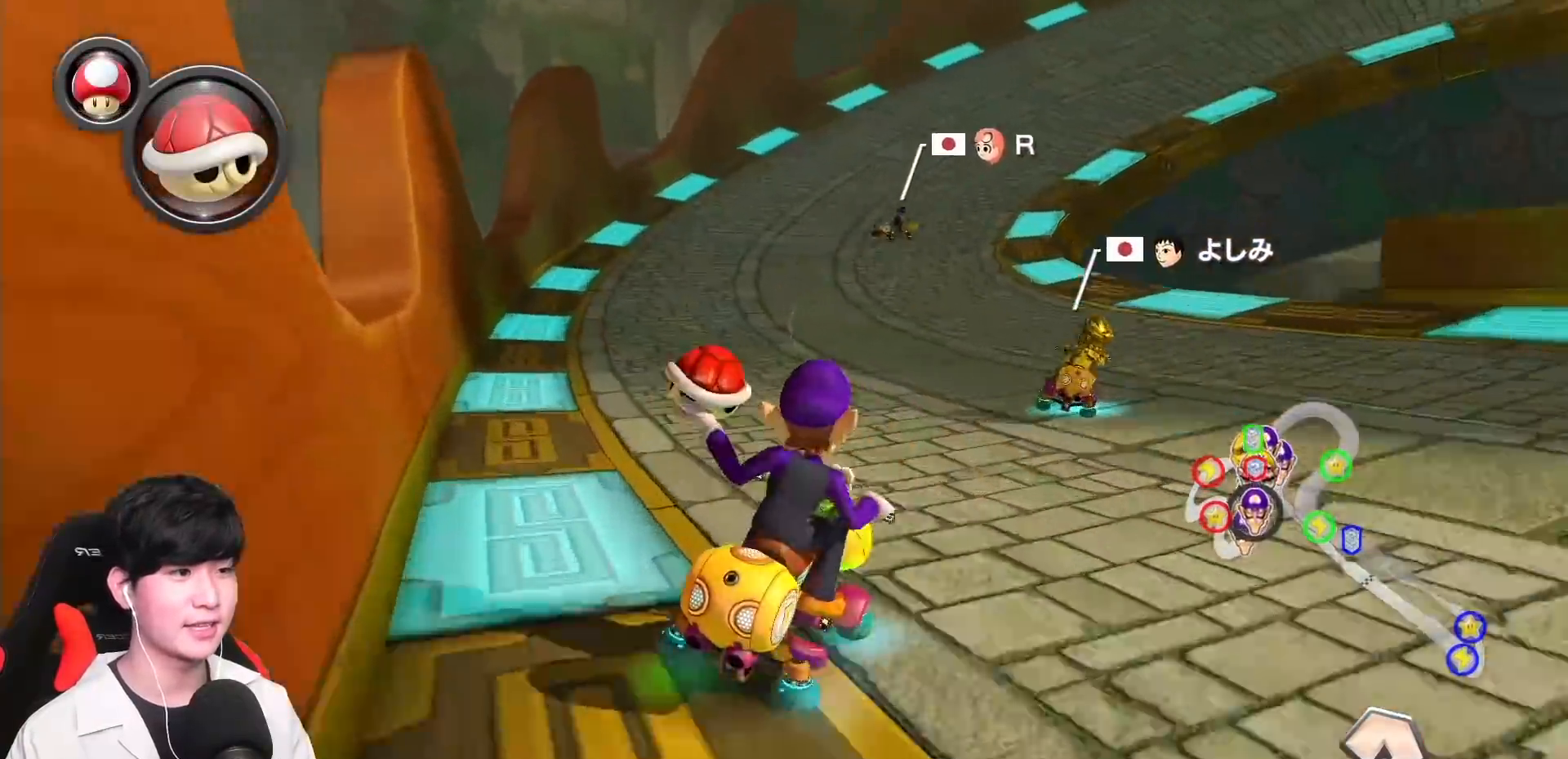
{"buttons": ["A", "L1", "R1"], "left_stick": "up-right", "events": [[50, "L1", "down"]]}
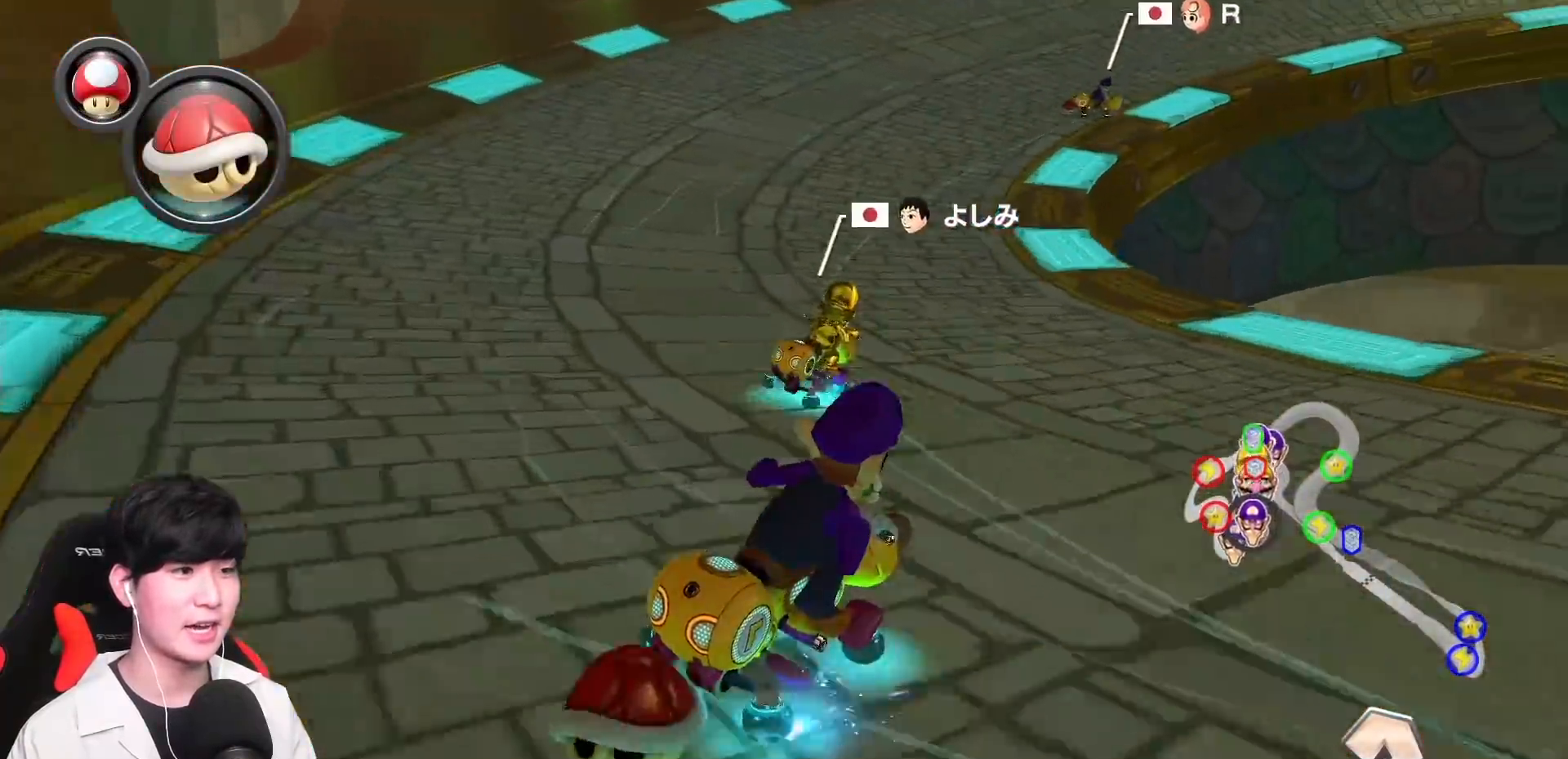
{"buttons": ["A", "L1", "R1"], "left_stick": "up-right", "events": []}
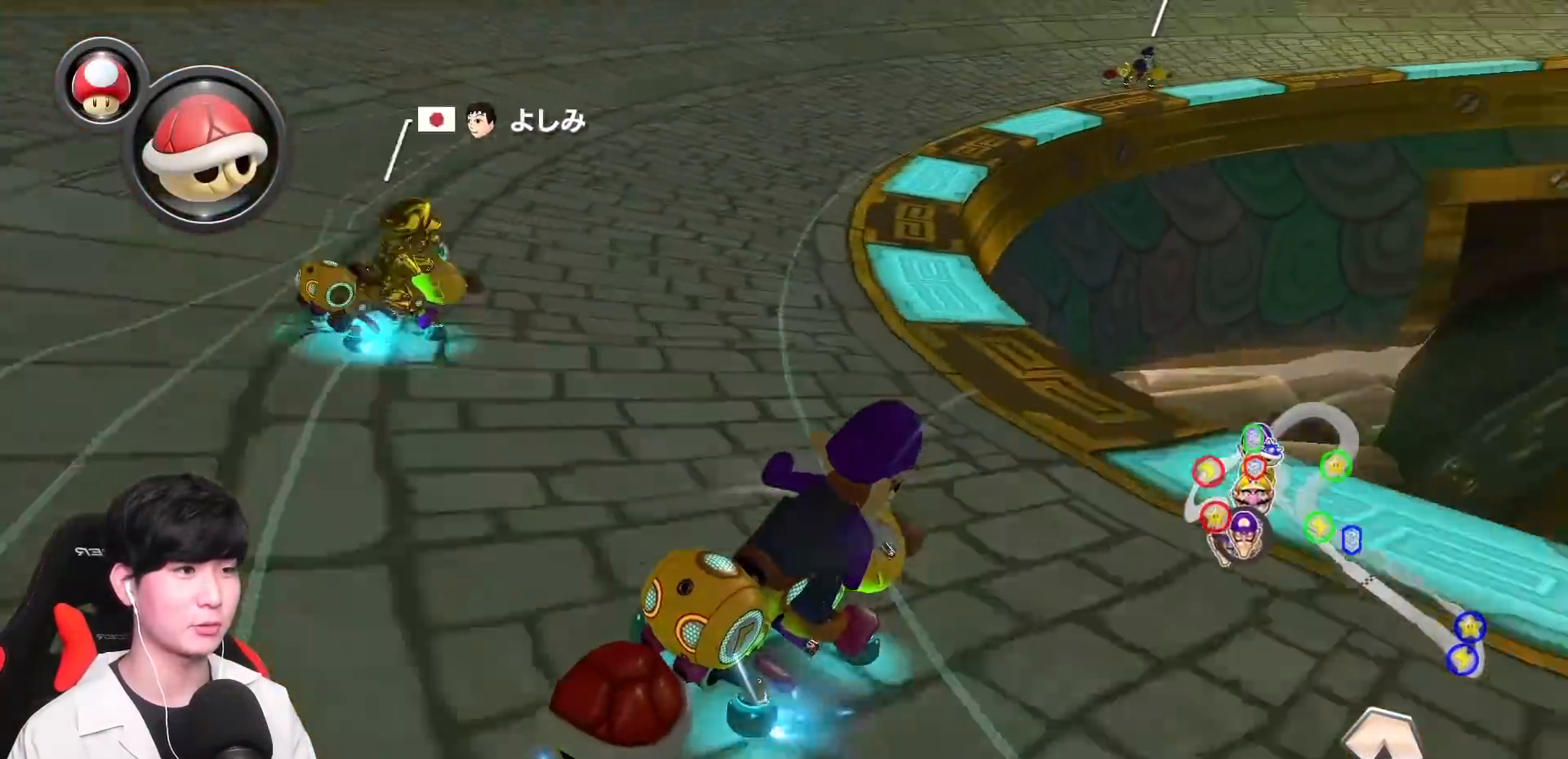
{"buttons": ["A", "L1", "R1"], "left_stick": "up-right", "events": []}
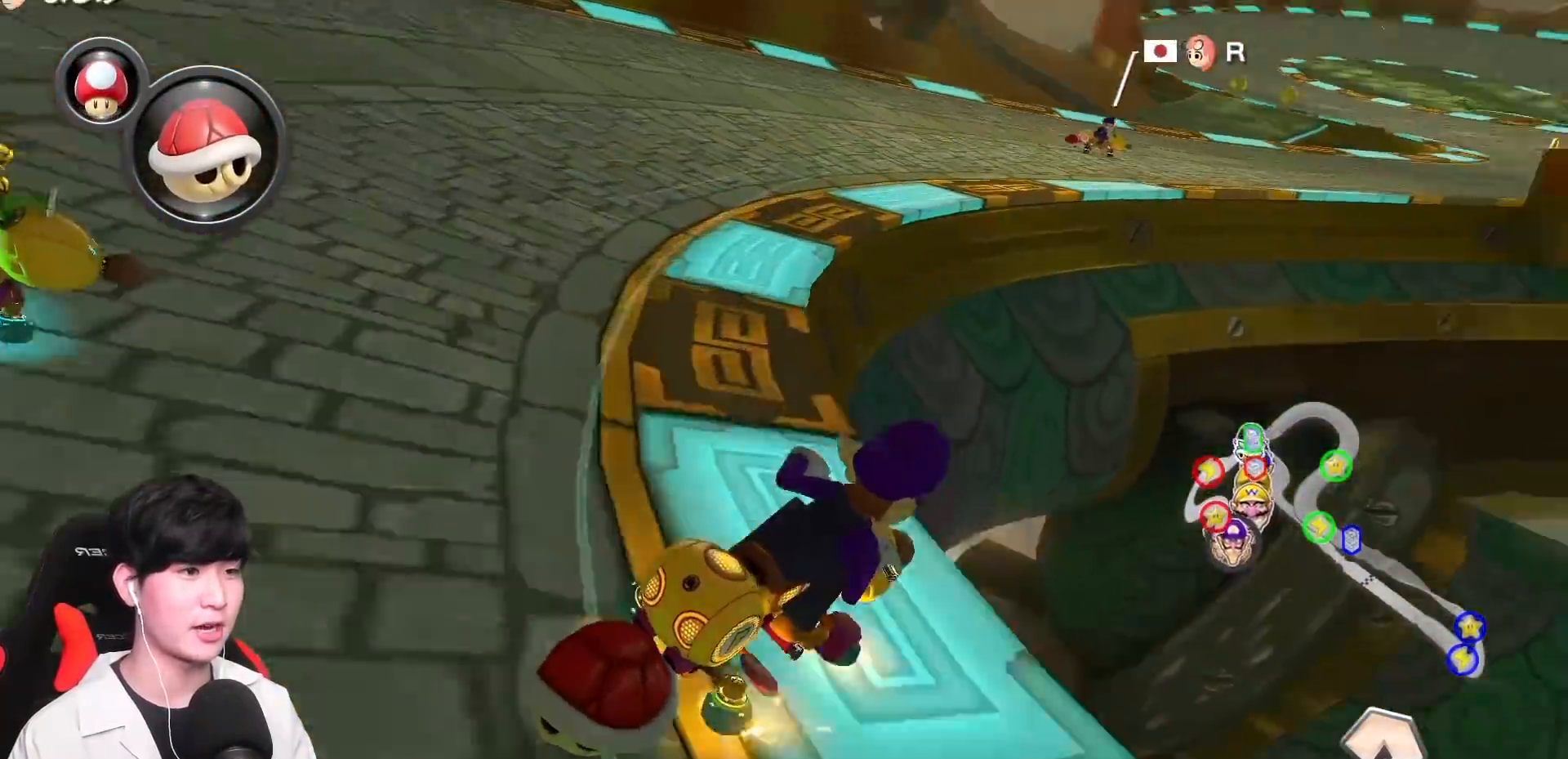
{"buttons": ["A", "L1", "R1"], "left_stick": "up-right", "events": []}
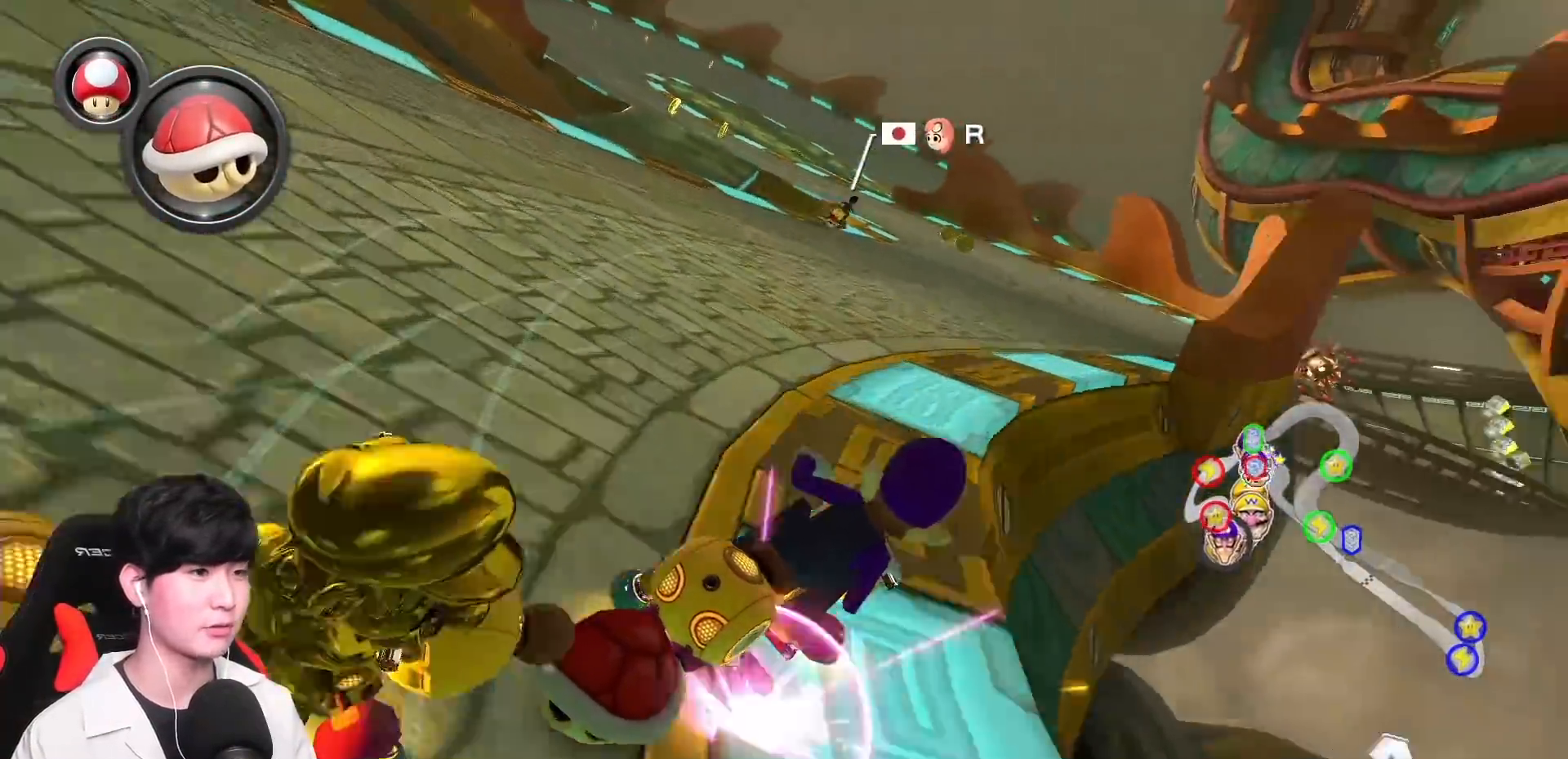
{"buttons": ["A", "R1"], "left_stick": "left", "events": [[33, "R1", "up"], [133, "R1", "down"], [150, "left_stick", "left"], [283, "left_stick", "center"], [300, "R1", "up"], [417, "R1", "down"], [450, "L1", "up"], [483, "left_stick", "left"]]}
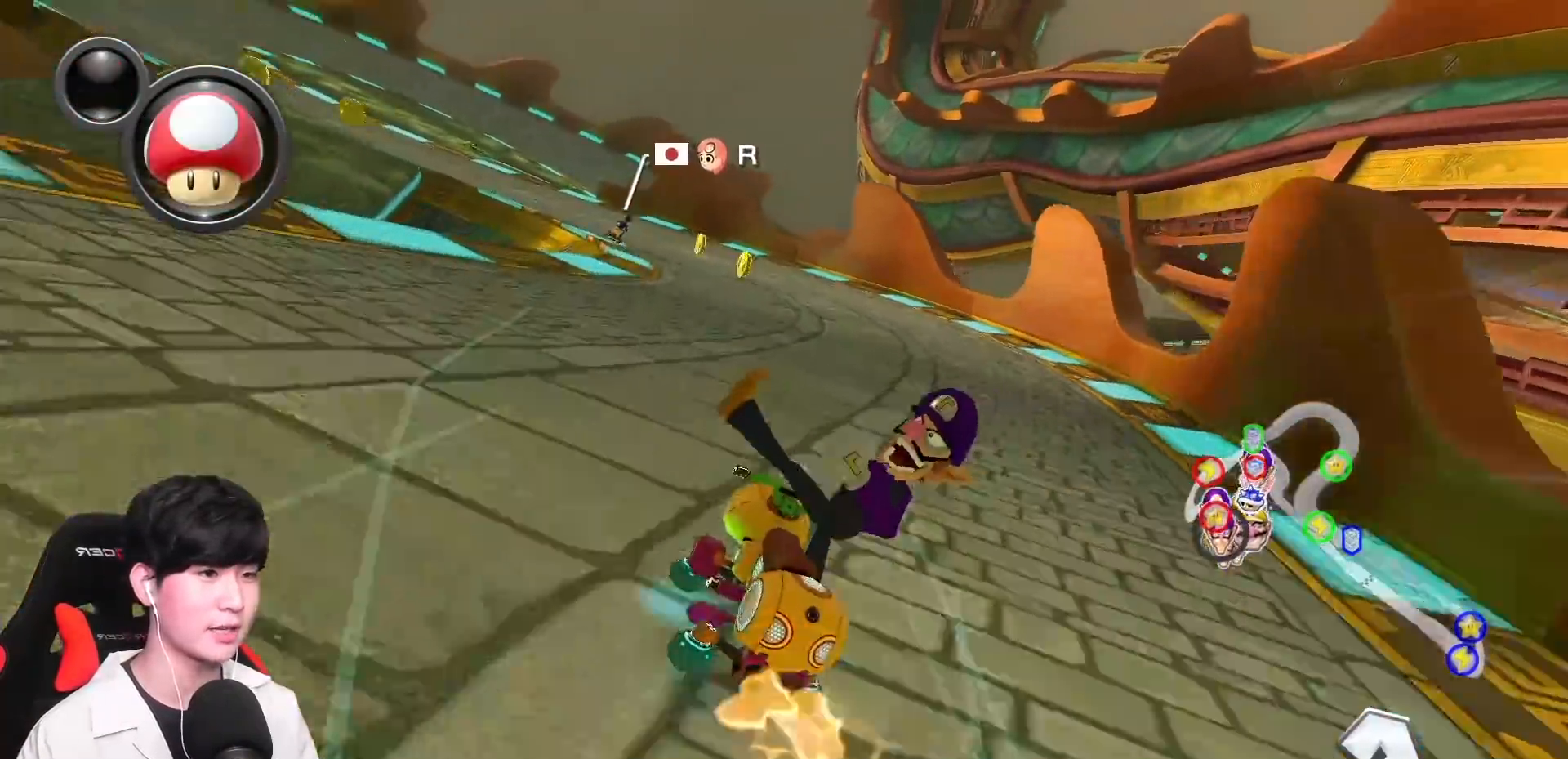
{"buttons": ["A", "R1"], "left_stick": "left", "events": [[117, "left_stick", "center"], [150, "R1", "up"], [233, "R1", "down"], [400, "left_stick", "right"], [500, "left_stick", "left"]]}
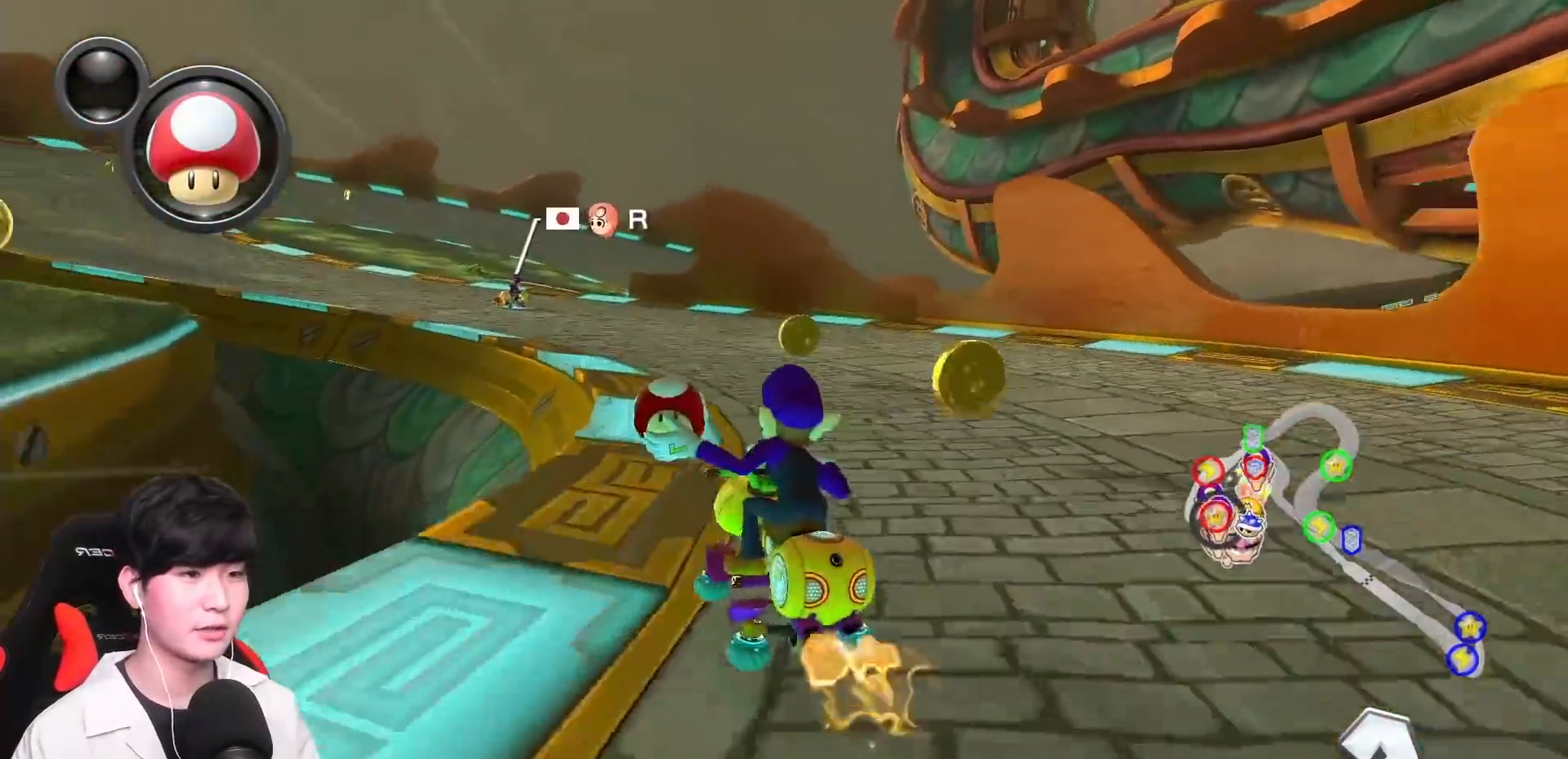
{"buttons": ["A", "R1"], "left_stick": "up-right", "events": [[100, "left_stick", "right"], [250, "left_stick", "up-right"]]}
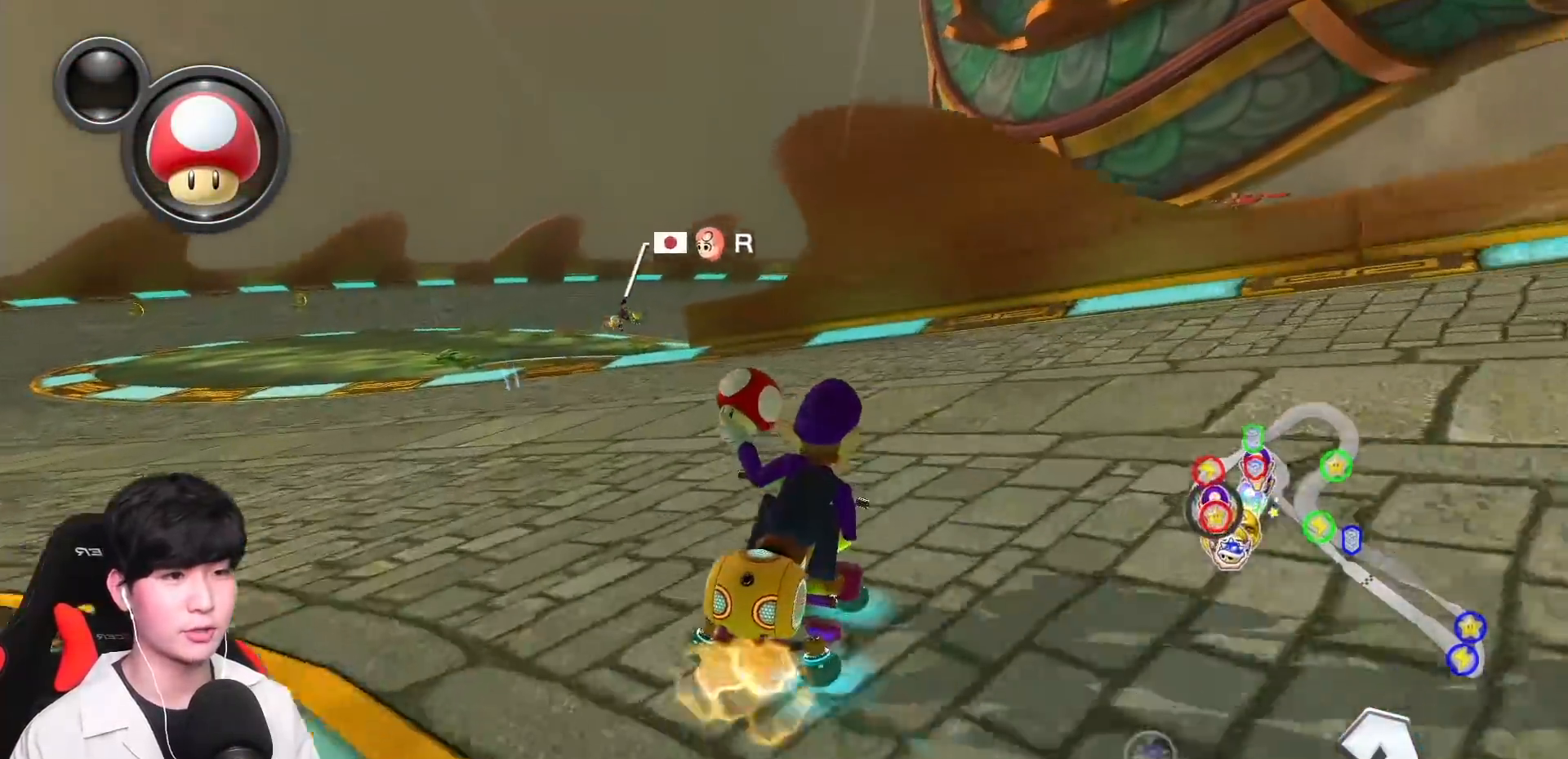
{"buttons": ["A", "R1"], "left_stick": "left", "events": [[33, "left_stick", "up-left"], [133, "left_stick", "right"], [250, "left_stick", "up-right"], [500, "left_stick", "left"]]}
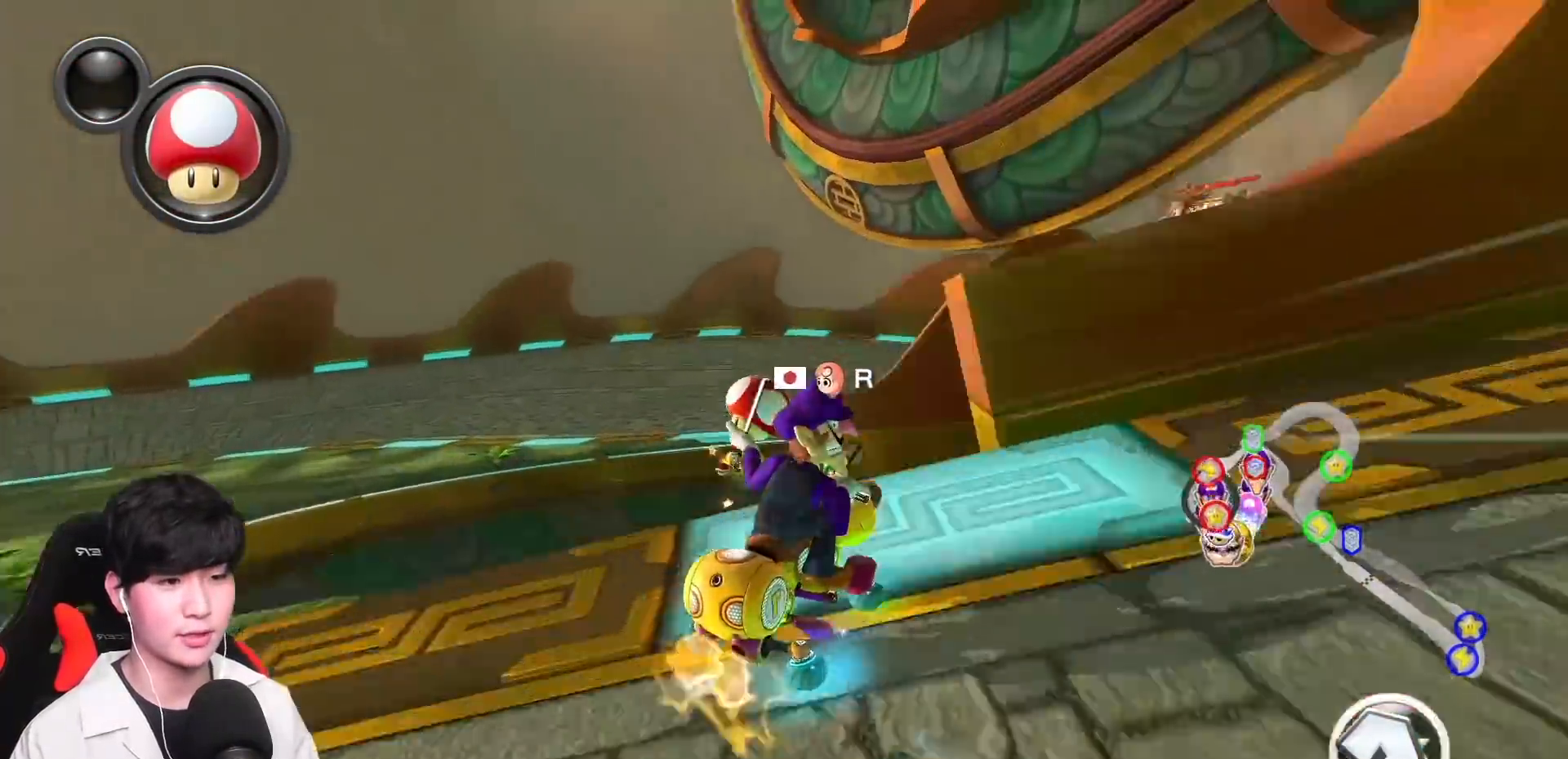
{"buttons": ["B"], "left_stick": "right", "events": [[17, "R1", "up"], [50, "R1", "down"], [50, "left_stick", "down-right"], [100, "left_stick", "right"], [200, "R1", "up"], [450, "B", "down"], [467, "A", "up"]]}
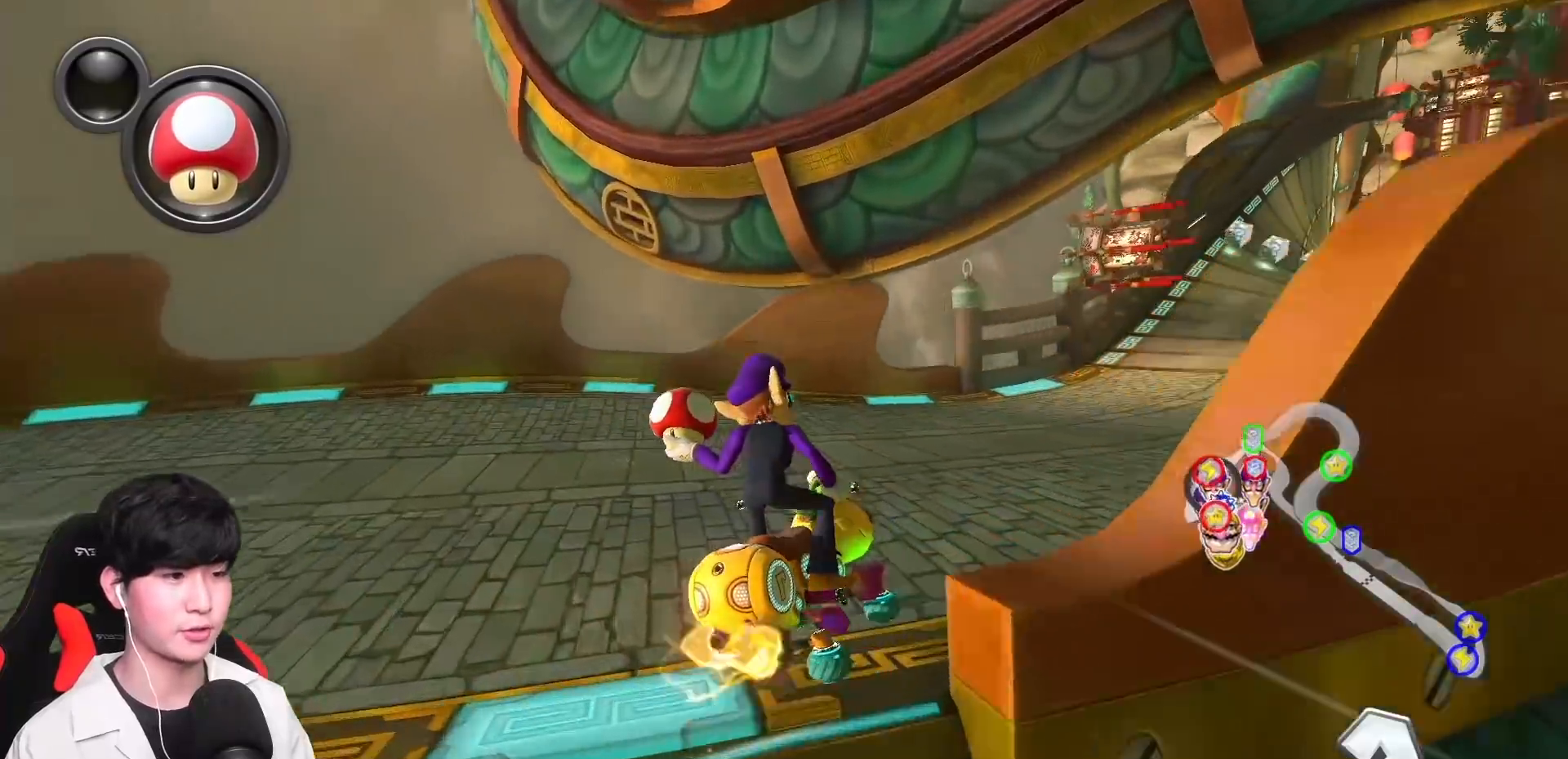
{"buttons": ["A"], "left_stick": "right", "events": [[183, "A", "down"], [233, "B", "up"]]}
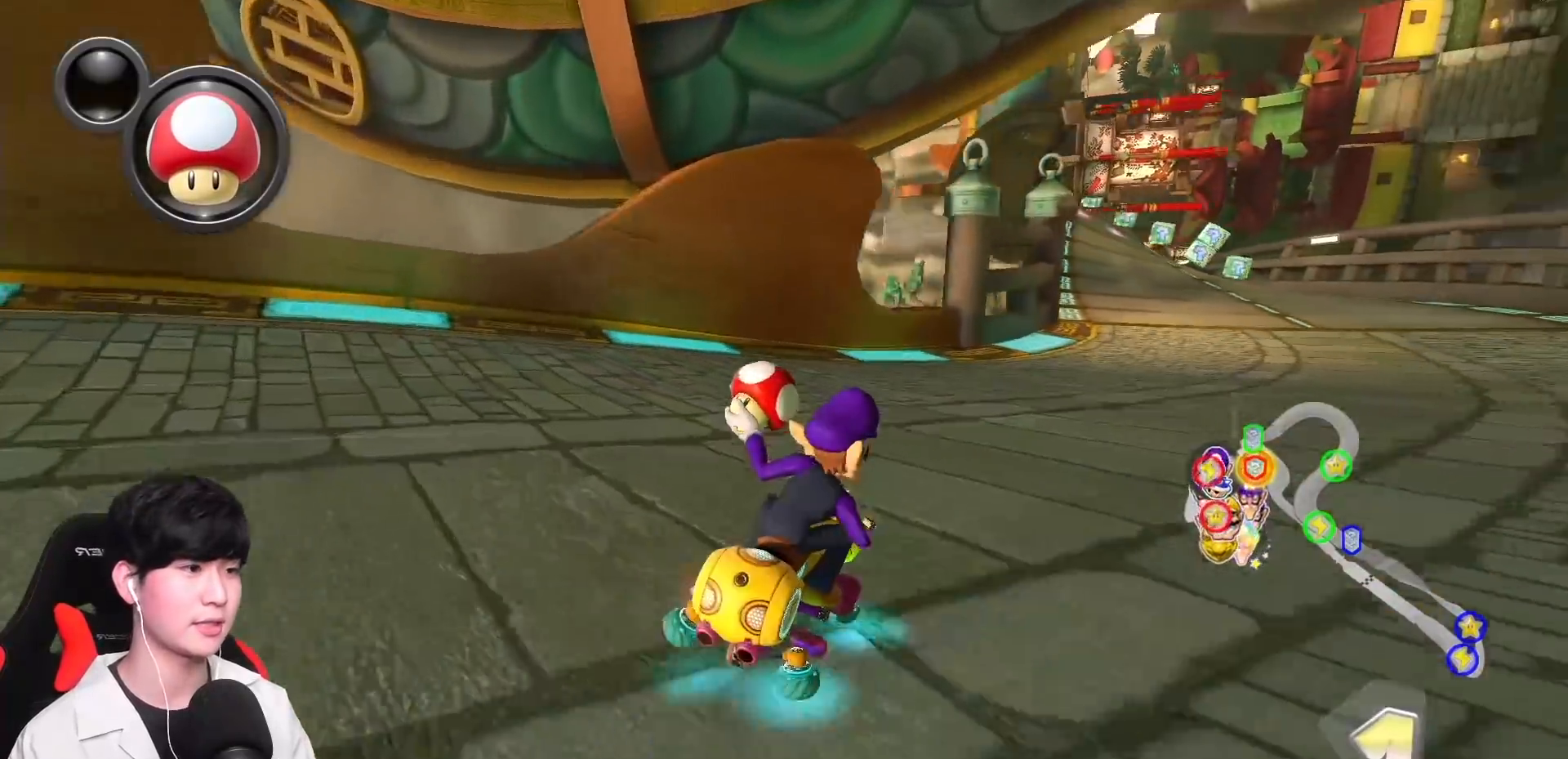
{"buttons": ["A", "R1"], "left_stick": "right", "events": [[150, "R1", "down"], [150, "left_stick", "center"], [217, "left_stick", "left"], [367, "left_stick", "right"]]}
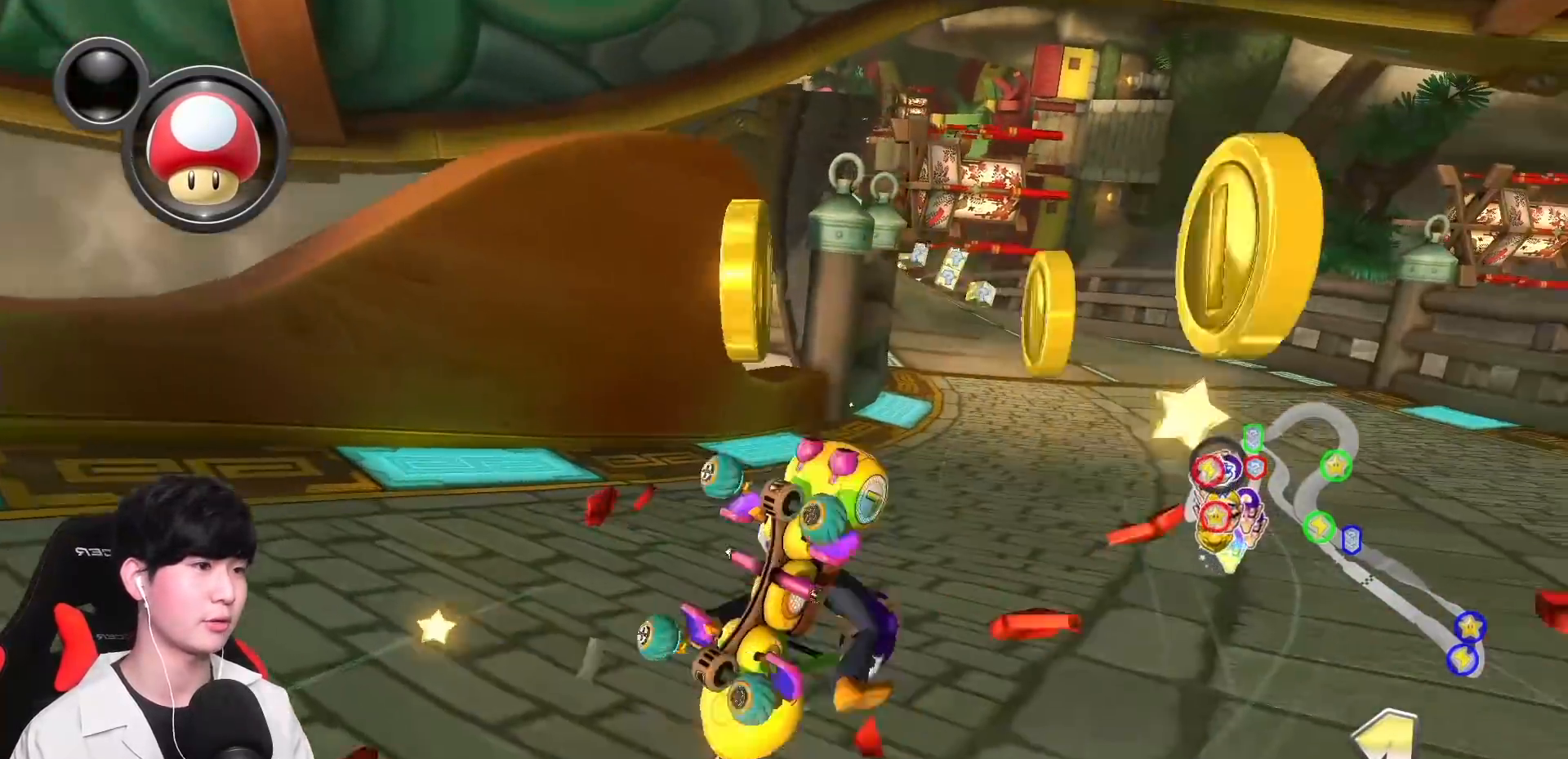
{"buttons": ["A"], "left_stick": "right", "events": [[150, "R1", "up"]]}
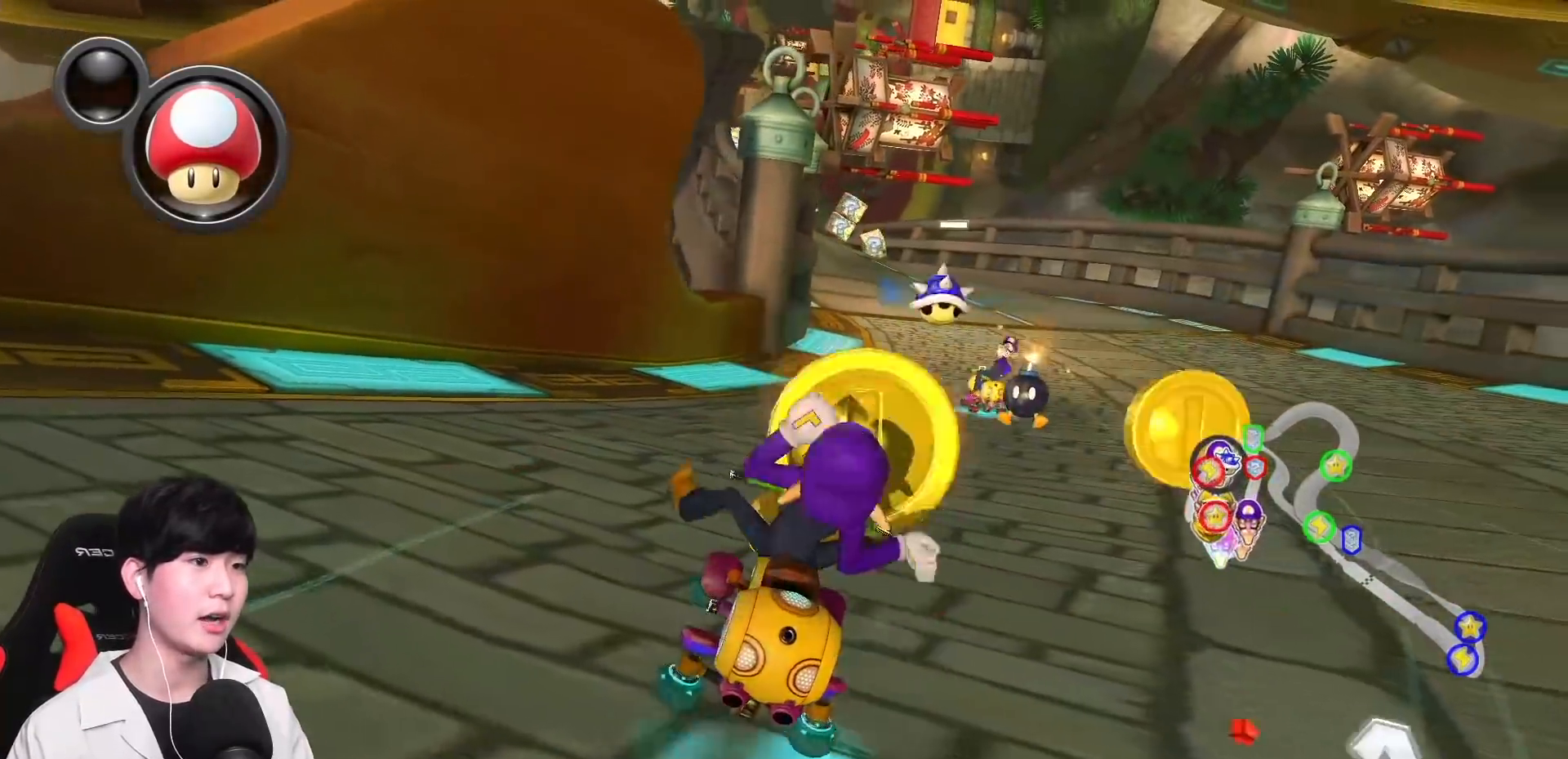
{"buttons": ["A"], "left_stick": "center", "events": [[383, "left_stick", "center"]]}
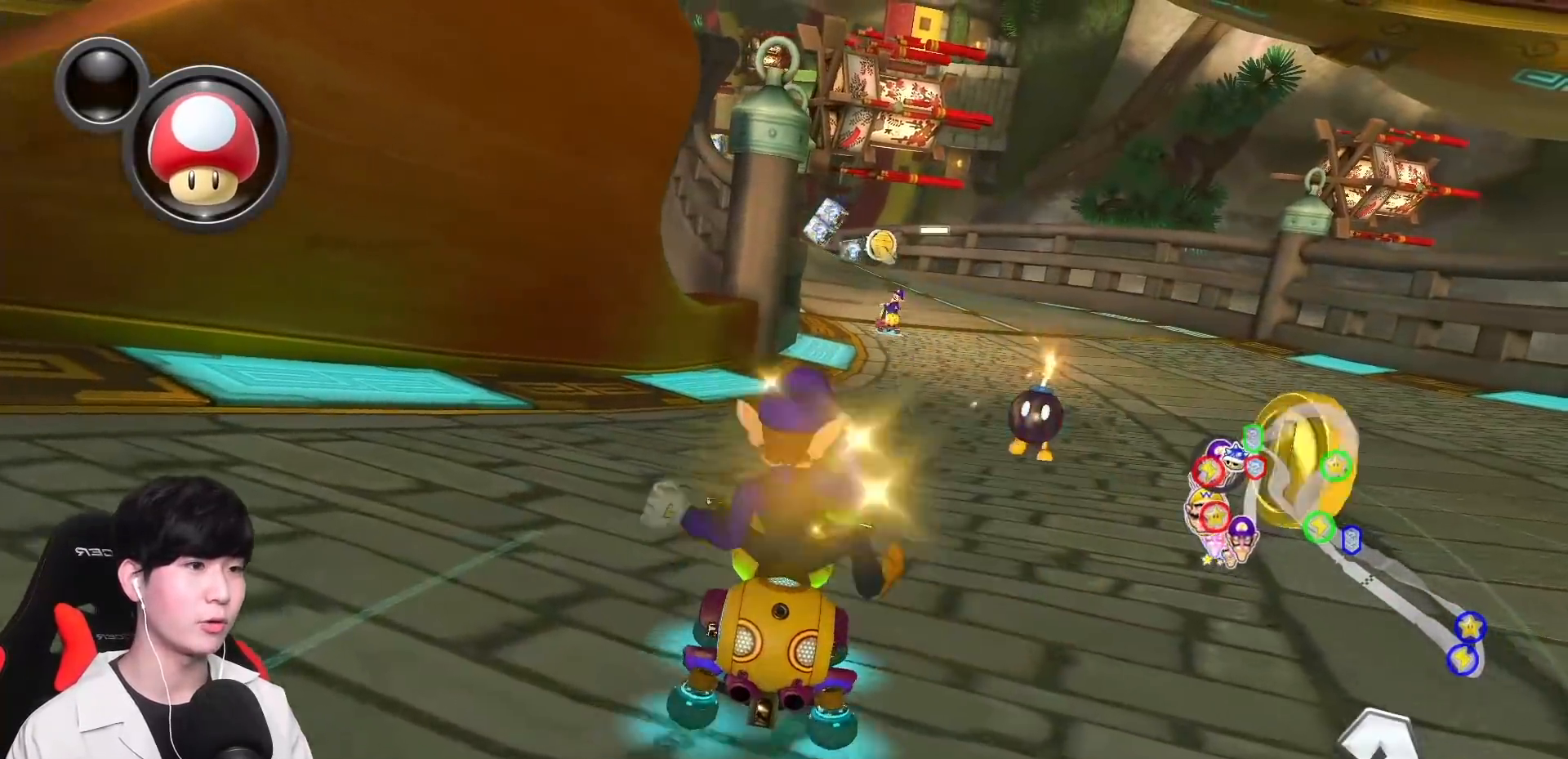
{"buttons": ["A", "L1"], "left_stick": "center", "events": [[150, "left_stick", "right"], [333, "left_stick", "center"], [467, "L1", "down"]]}
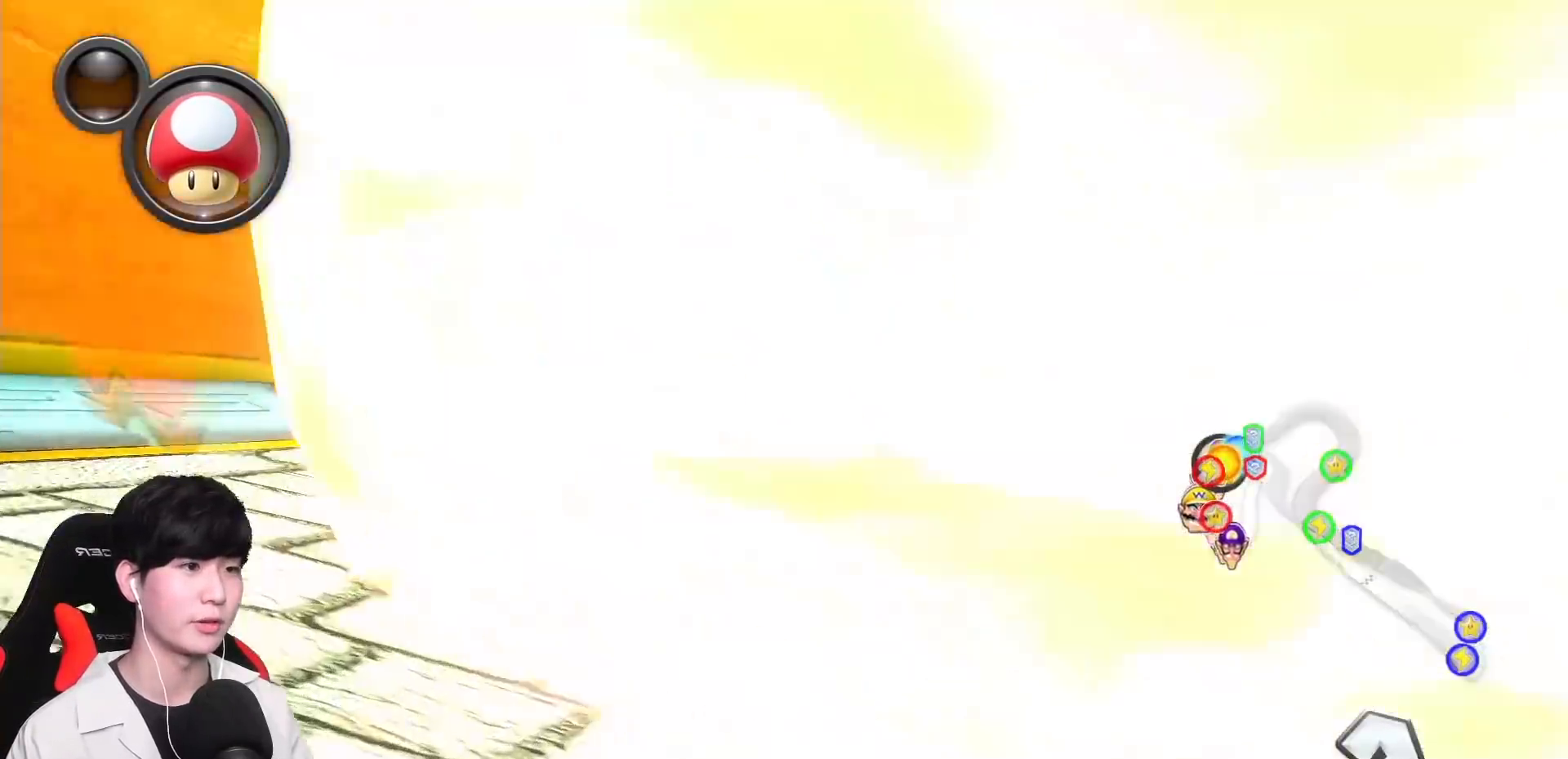
{"buttons": ["A"], "left_stick": "left", "events": [[83, "L1", "up"], [217, "left_stick", "left"]]}
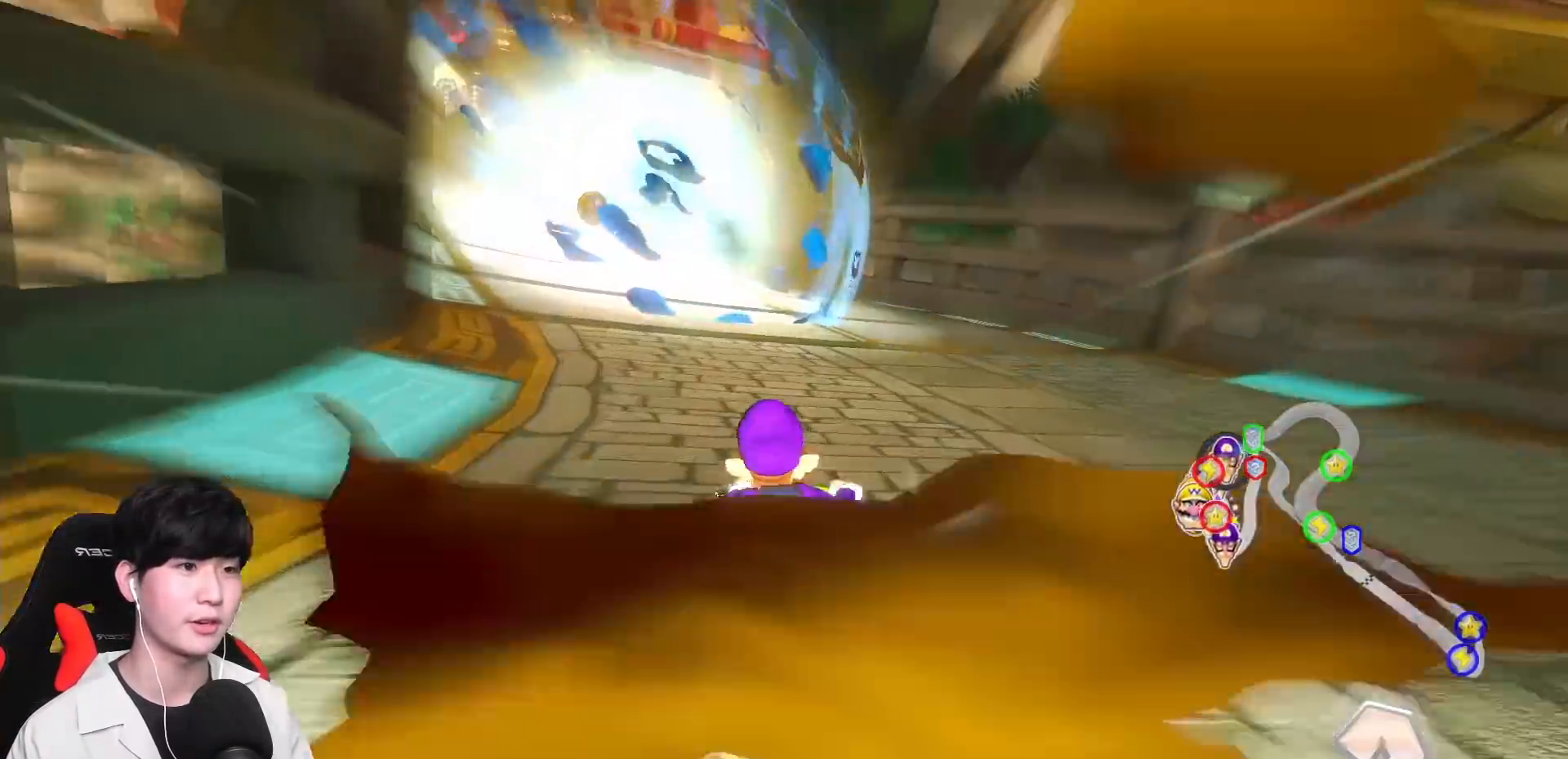
{"buttons": ["A"], "left_stick": "left", "events": [[250, "R1", "down"], [467, "R1", "up"]]}
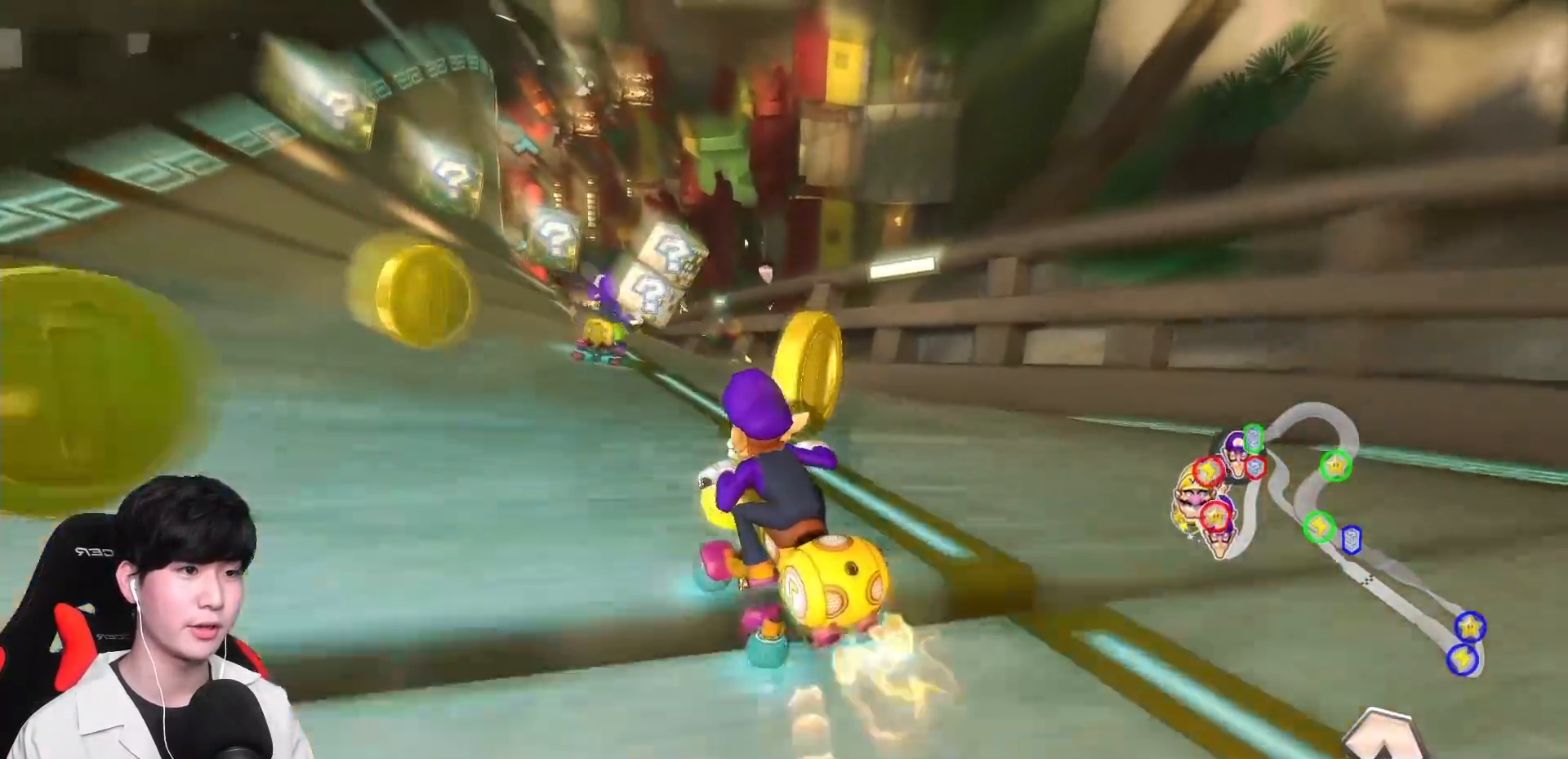
{"buttons": ["A"], "left_stick": "center", "events": [[333, "left_stick", "center"]]}
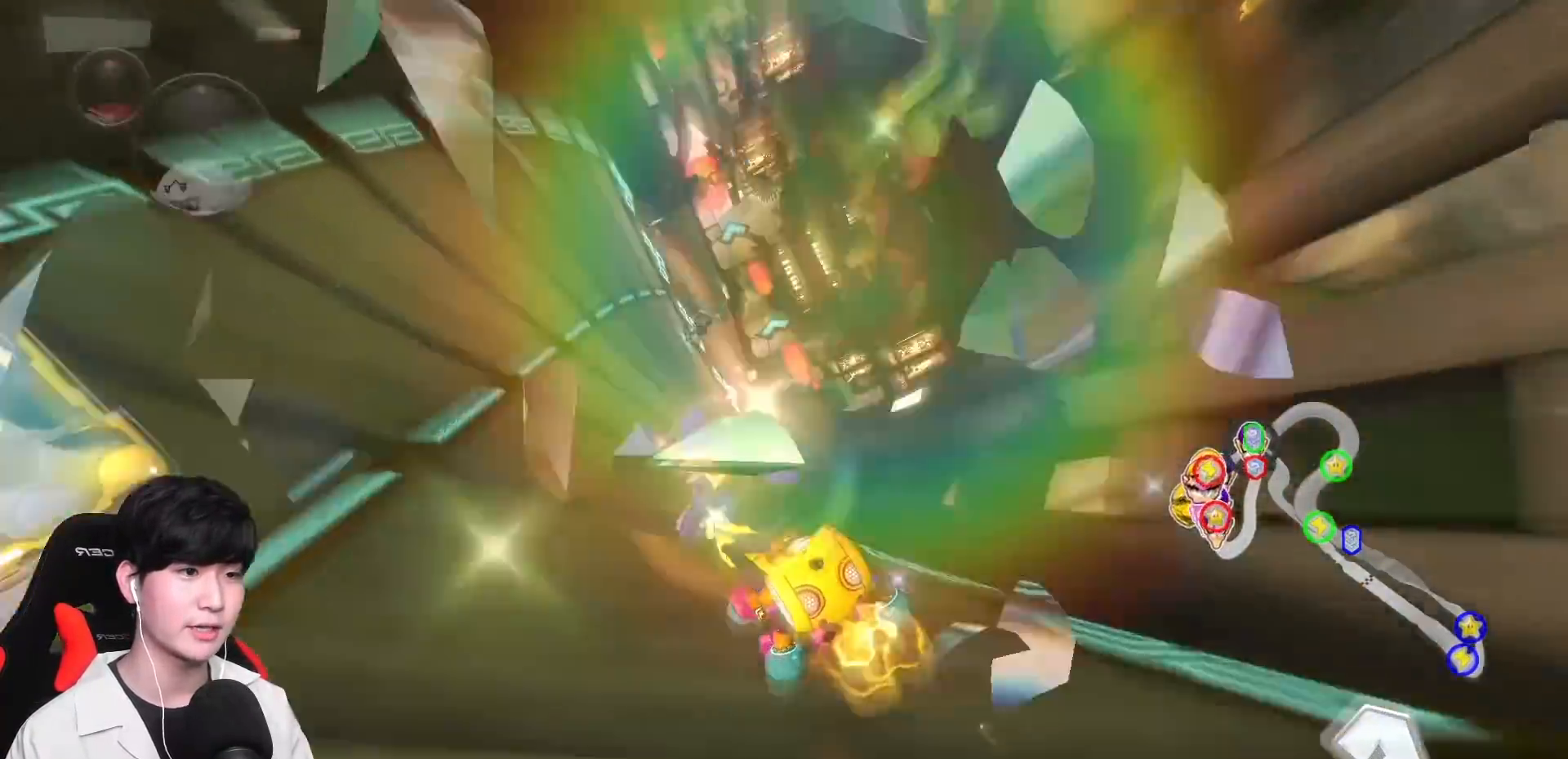
{"buttons": ["A", "R1"], "left_stick": "center", "events": [[67, "left_stick", "left"], [167, "left_stick", "center"], [383, "R1", "down"]]}
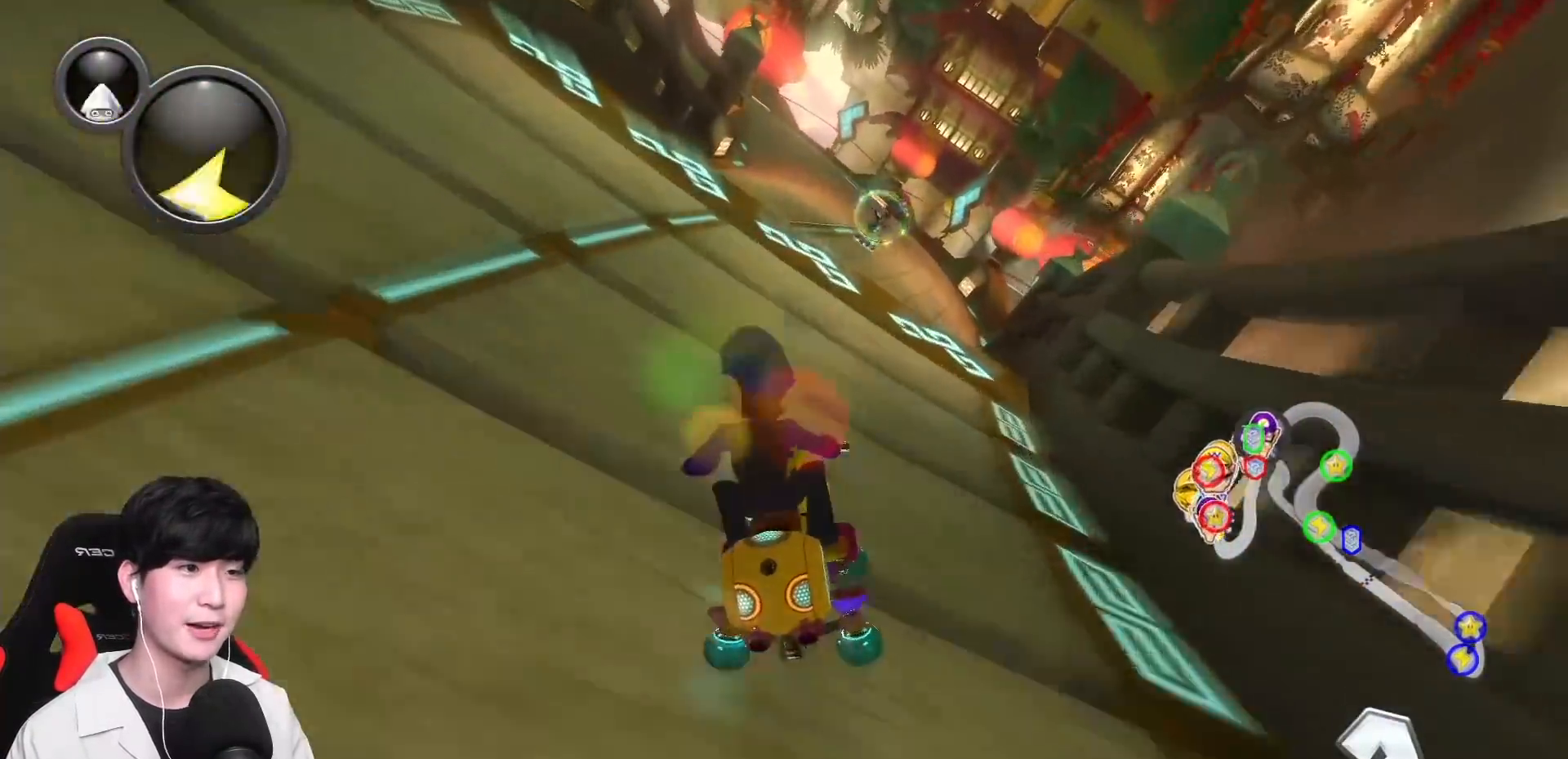
{"buttons": ["A"], "left_stick": "left", "events": [[17, "left_stick", "left"], [150, "left_stick", "center"], [233, "R1", "up"], [333, "left_stick", "left"], [367, "R1", "down"], [483, "R1", "up"]]}
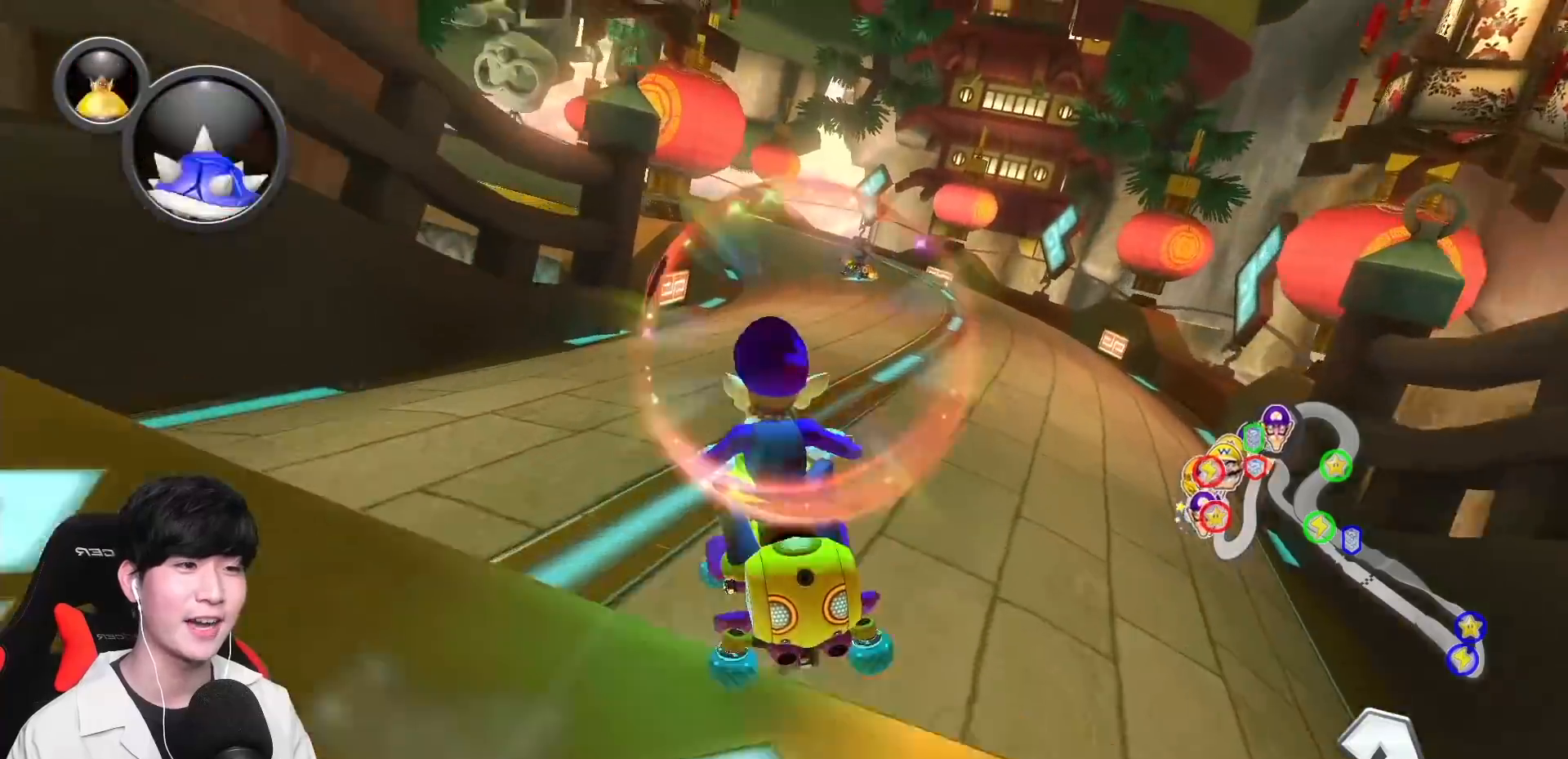
{"buttons": ["A", "R1"], "left_stick": "left", "events": [[33, "R1", "down"], [117, "L1", "down"], [217, "L1", "up"]]}
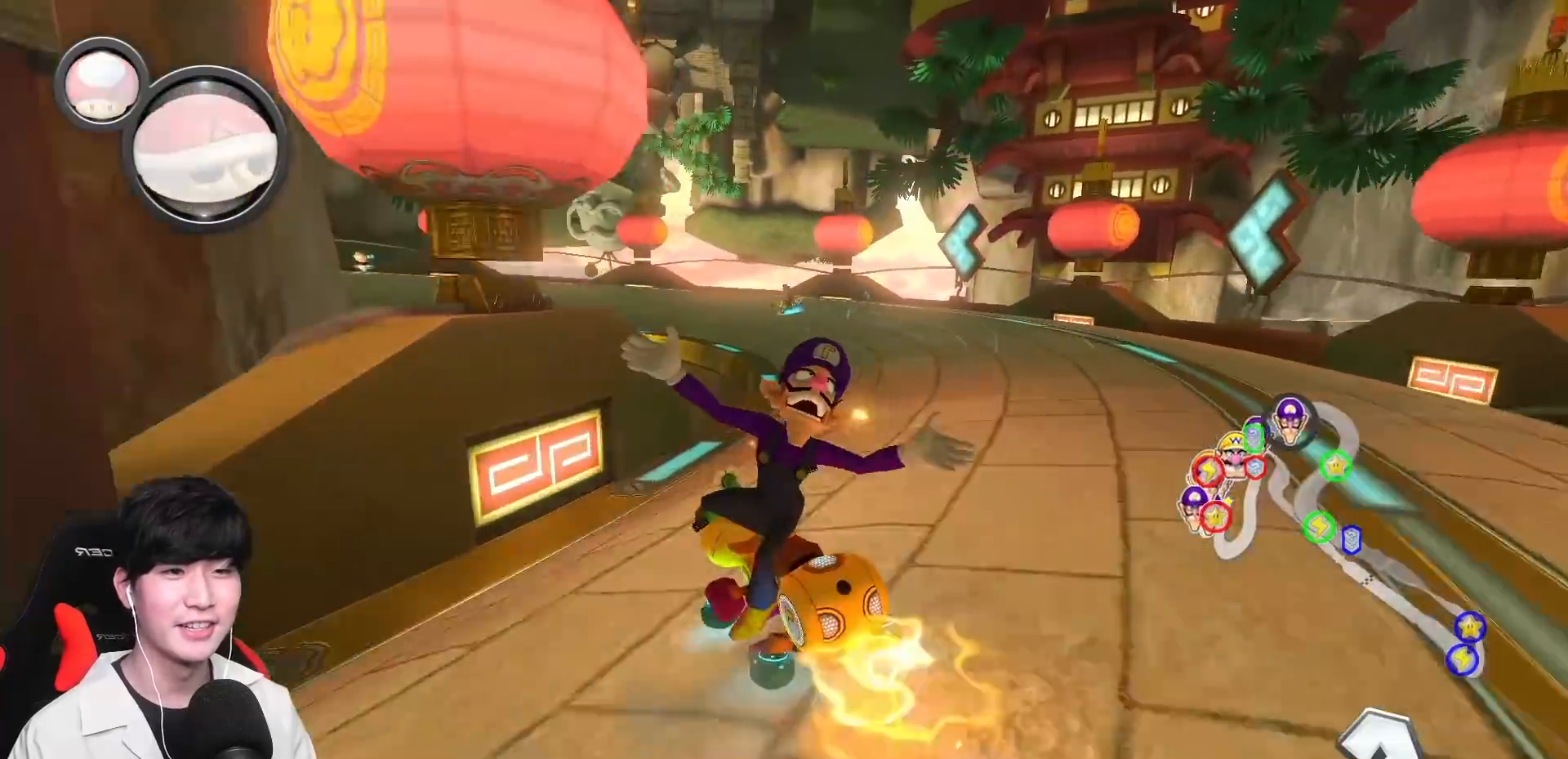
{"buttons": ["A", "L1", "R1"], "left_stick": "up-left", "events": [[283, "L1", "down"], [467, "left_stick", "up-left"]]}